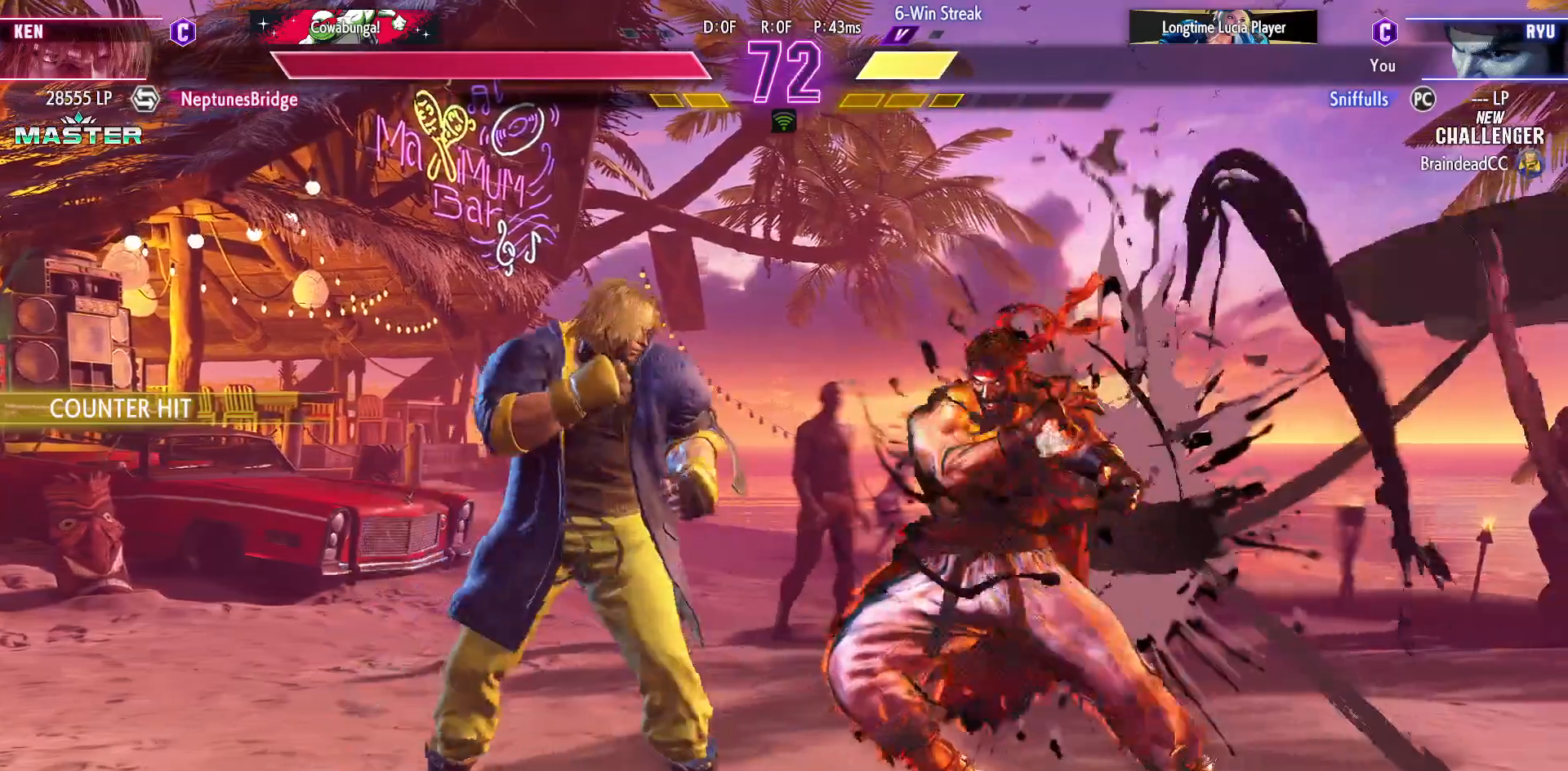
Gameplay with a controller (arcade stick); each line is a JSON object with the inputs held at the frame after it. "events" lists button and stick changes between this image and that frame as [ms after this image, input, new state], when the widget could be followed in between. Not read: HP L3 LP MP R3.
{"buttons": ["DPAD_DOWN", "DPAD_RIGHT"], "events": []}
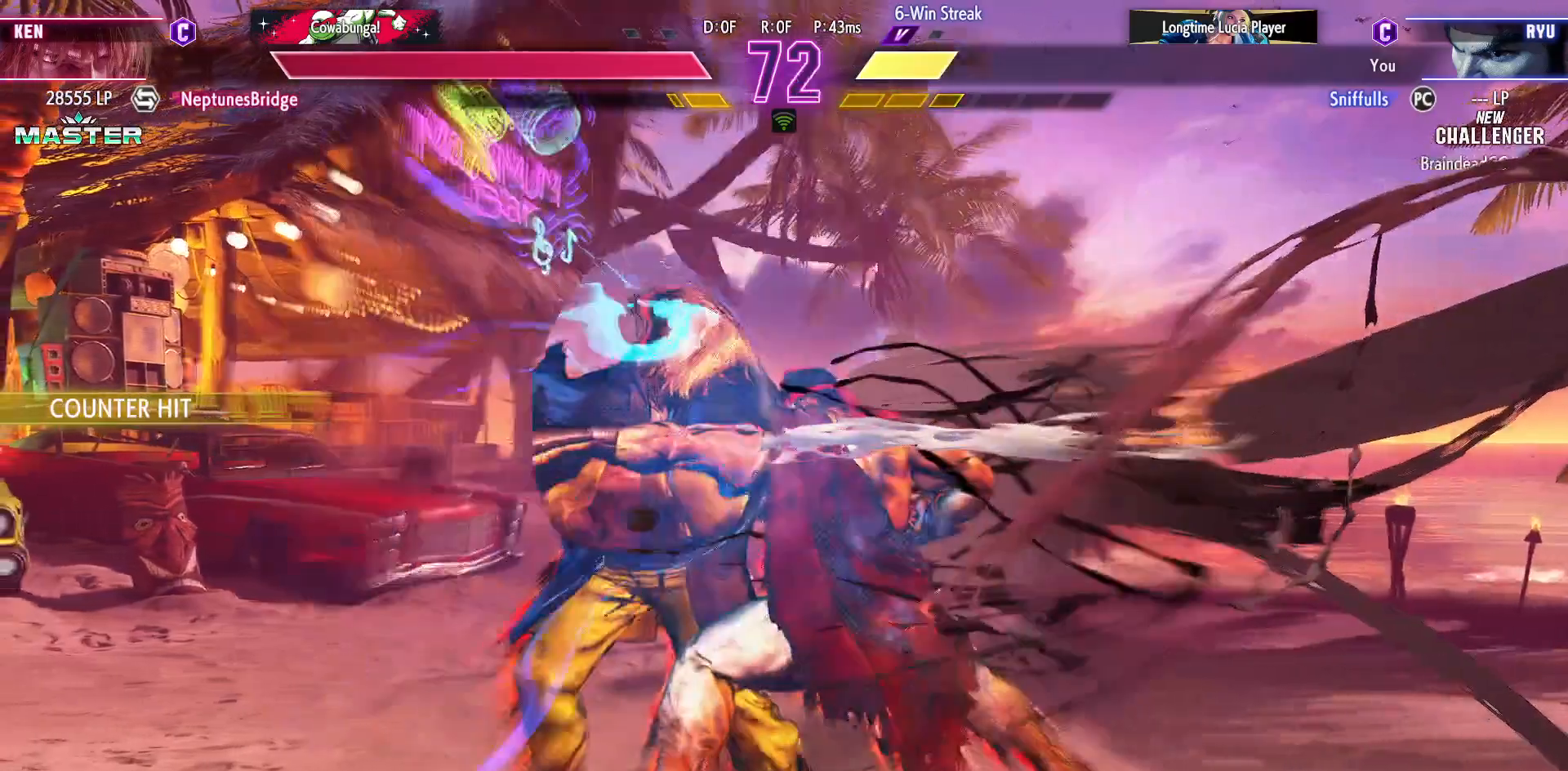
{"buttons": [], "events": [[383, "DPAD_DOWN", "up"], [383, "DPAD_RIGHT", "up"]]}
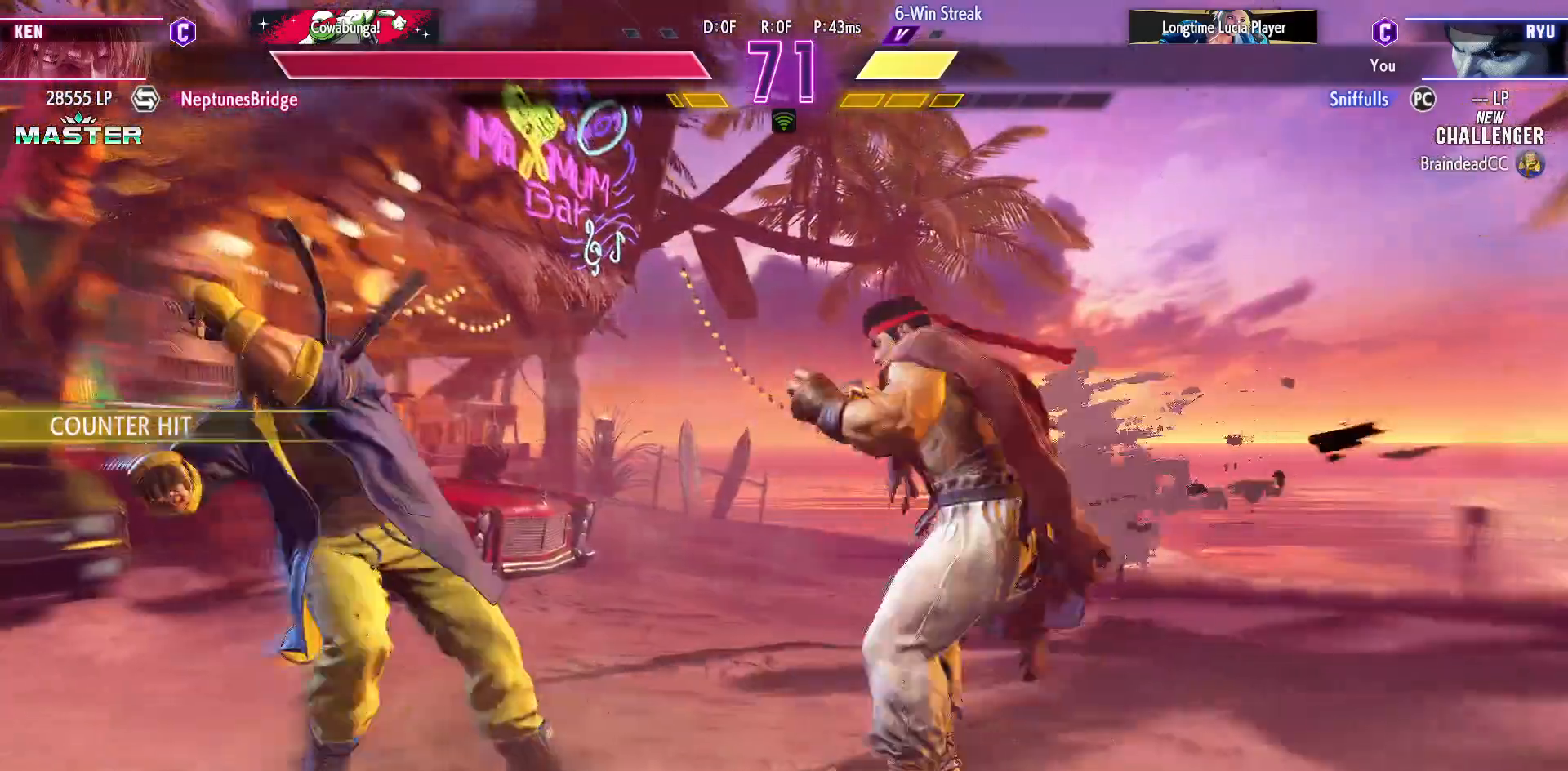
{"buttons": ["DPAD_RIGHT"], "events": [[183, "DPAD_RIGHT", "down"]]}
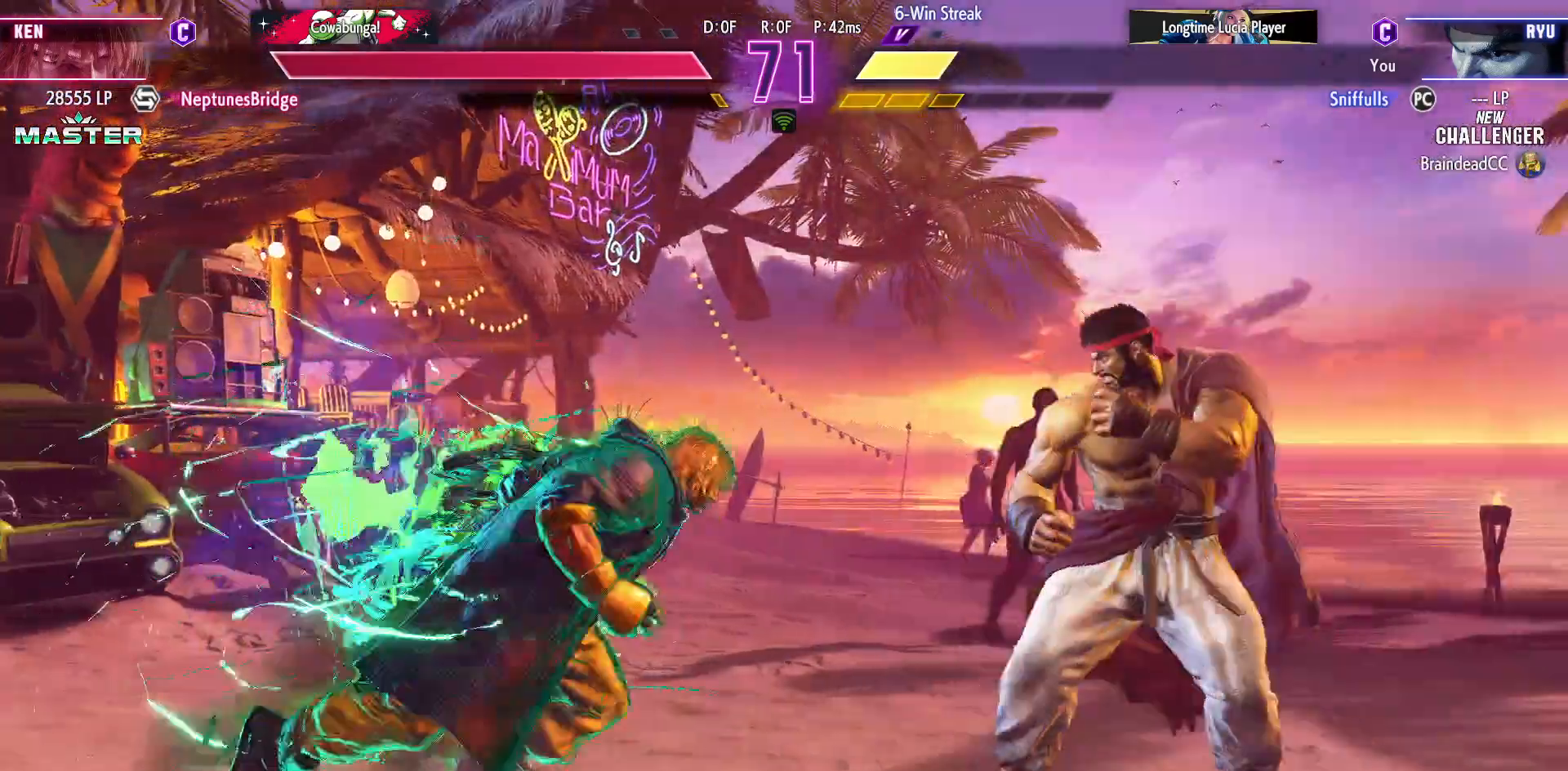
{"buttons": ["DPAD_RIGHT"], "events": []}
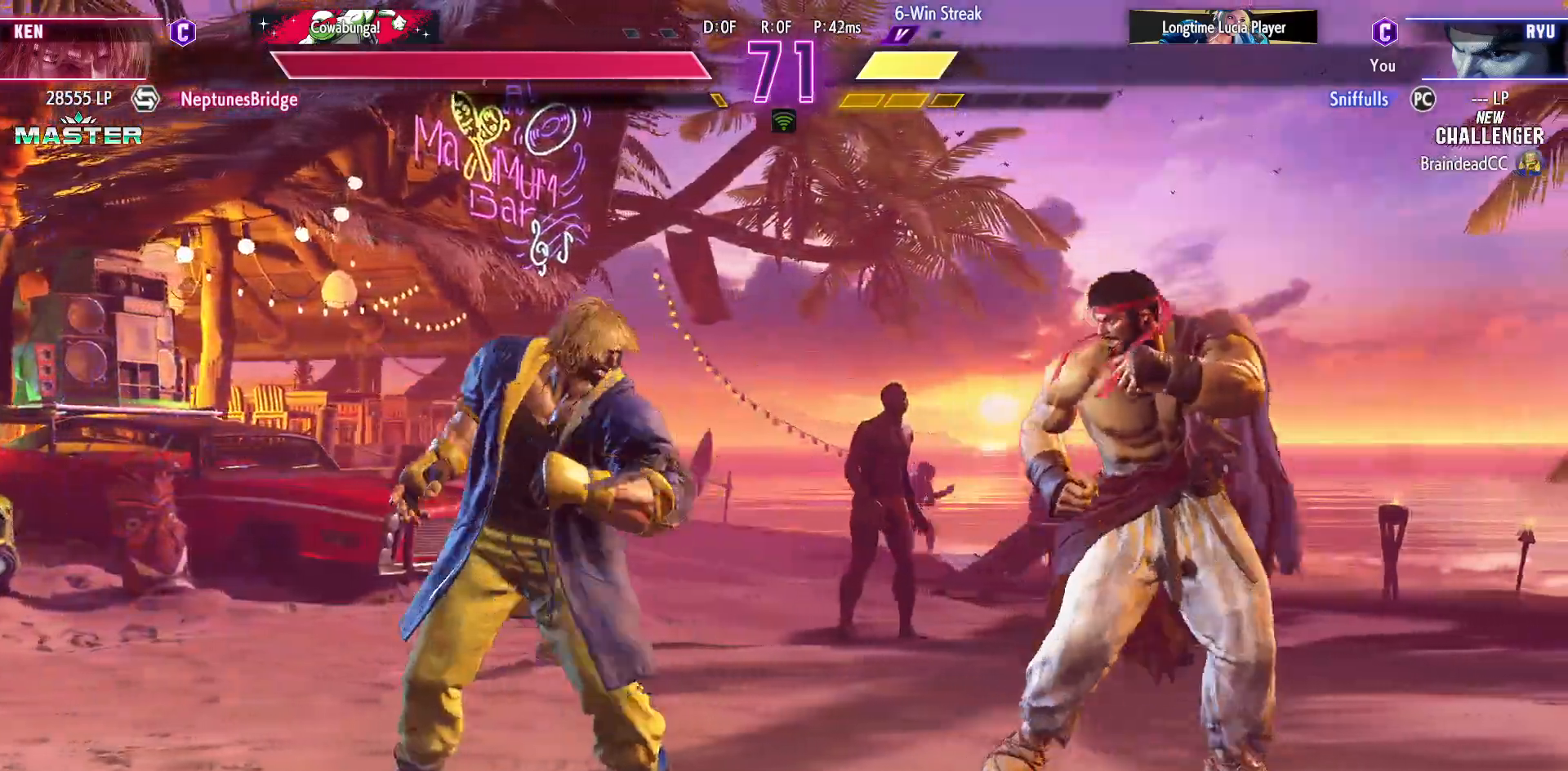
{"buttons": ["DPAD_DOWN", "DPAD_RIGHT"], "events": [[33, "DPAD_DOWN", "down"], [167, "DPAD_RIGHT", "up"], [183, "DPAD_LEFT", "down"], [283, "DPAD_LEFT", "up"], [317, "DPAD_RIGHT", "down"]]}
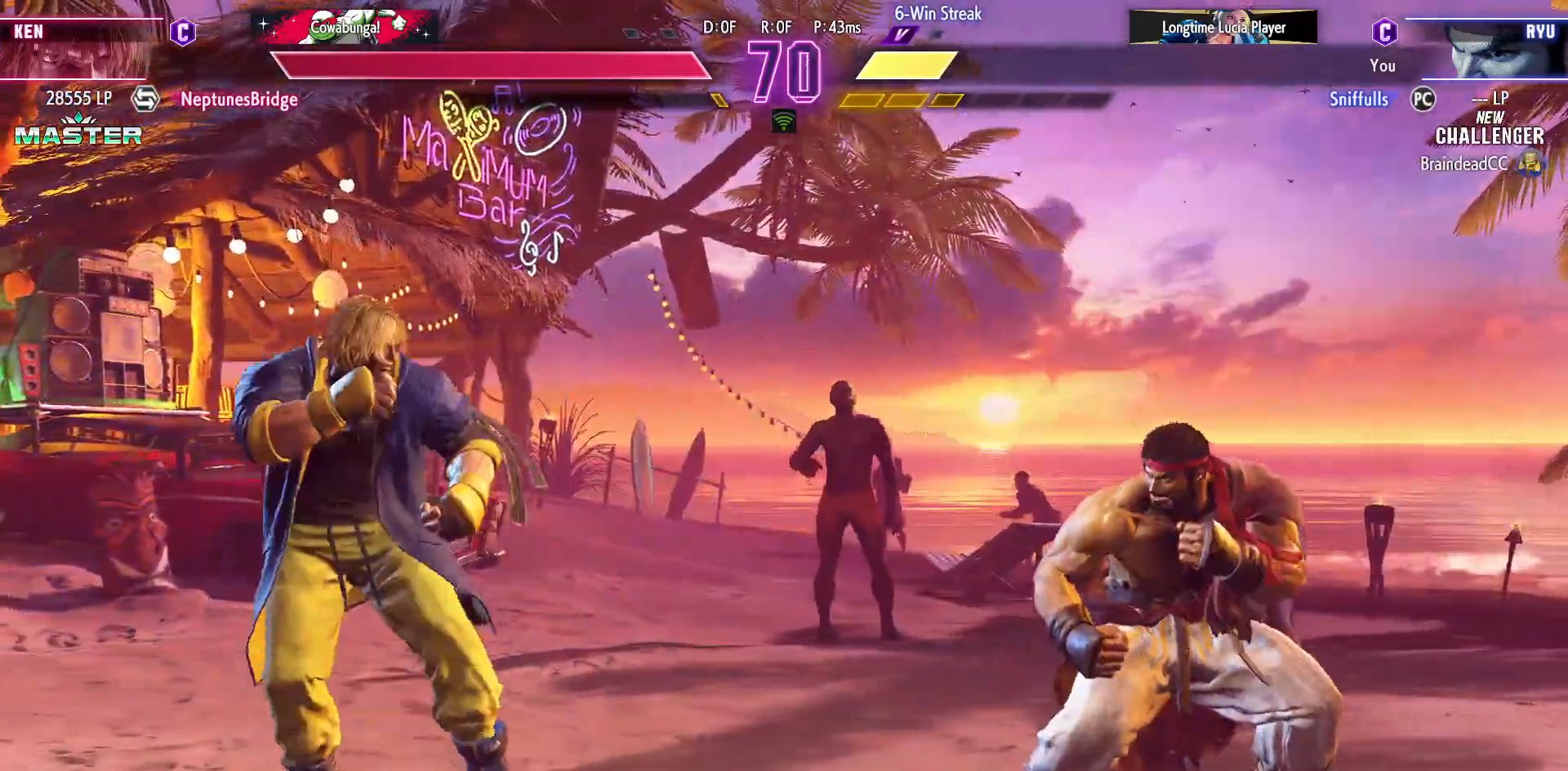
{"buttons": ["DPAD_LEFT"], "events": [[33, "DPAD_DOWN", "up"], [133, "DPAD_LEFT", "down"], [133, "DPAD_RIGHT", "up"]]}
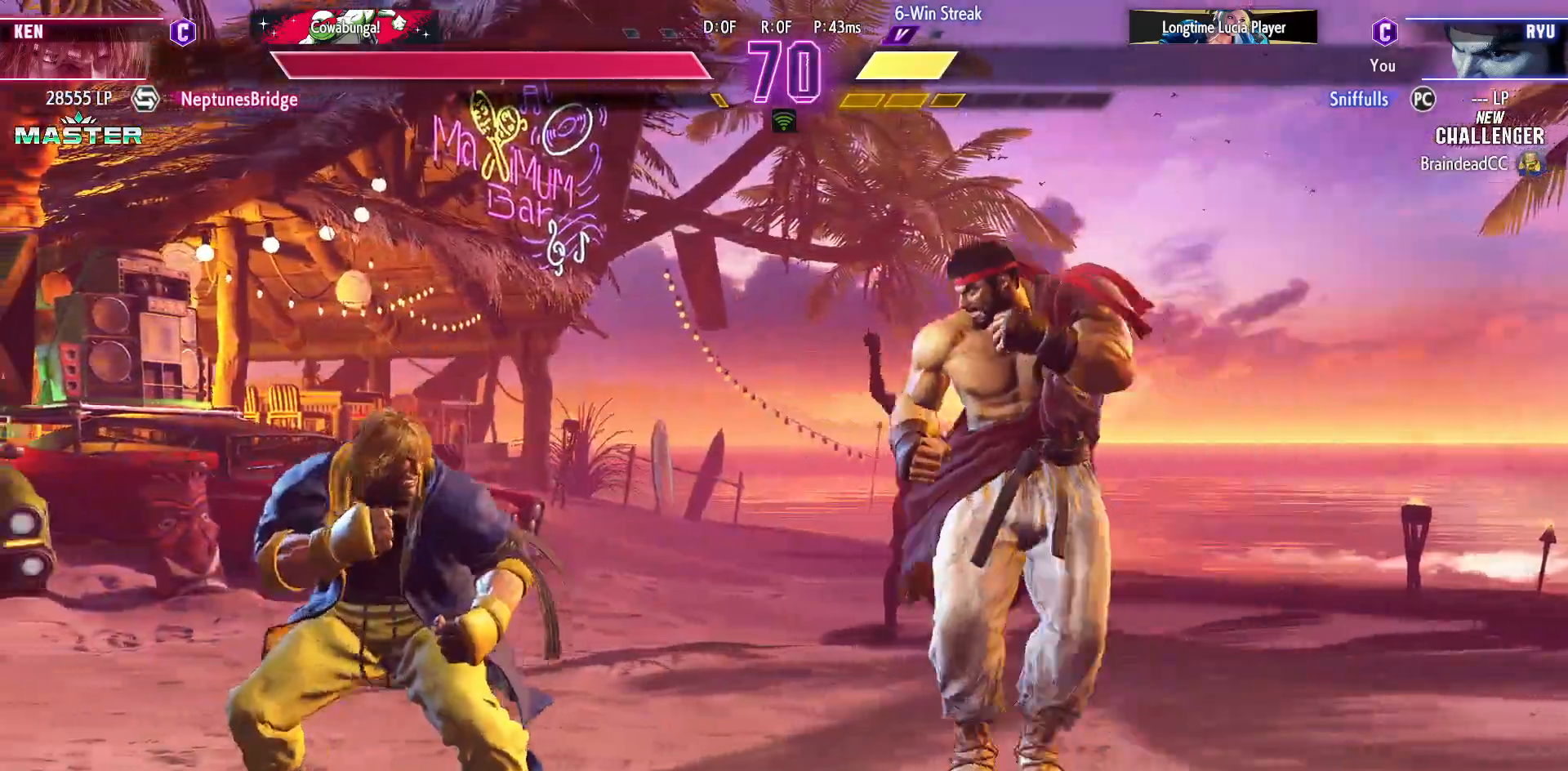
{"buttons": ["CIRCLE", "TRIANGLE"], "events": [[250, "DPAD_DOWN", "down"], [250, "DPAD_LEFT", "up"], [300, "CIRCLE", "down"], [300, "DPAD_RIGHT", "down"], [383, "DPAD_DOWN", "up"], [400, "CIRCLE", "up"], [400, "DPAD_RIGHT", "up"], [483, "CIRCLE", "down"], [483, "TRIANGLE", "down"]]}
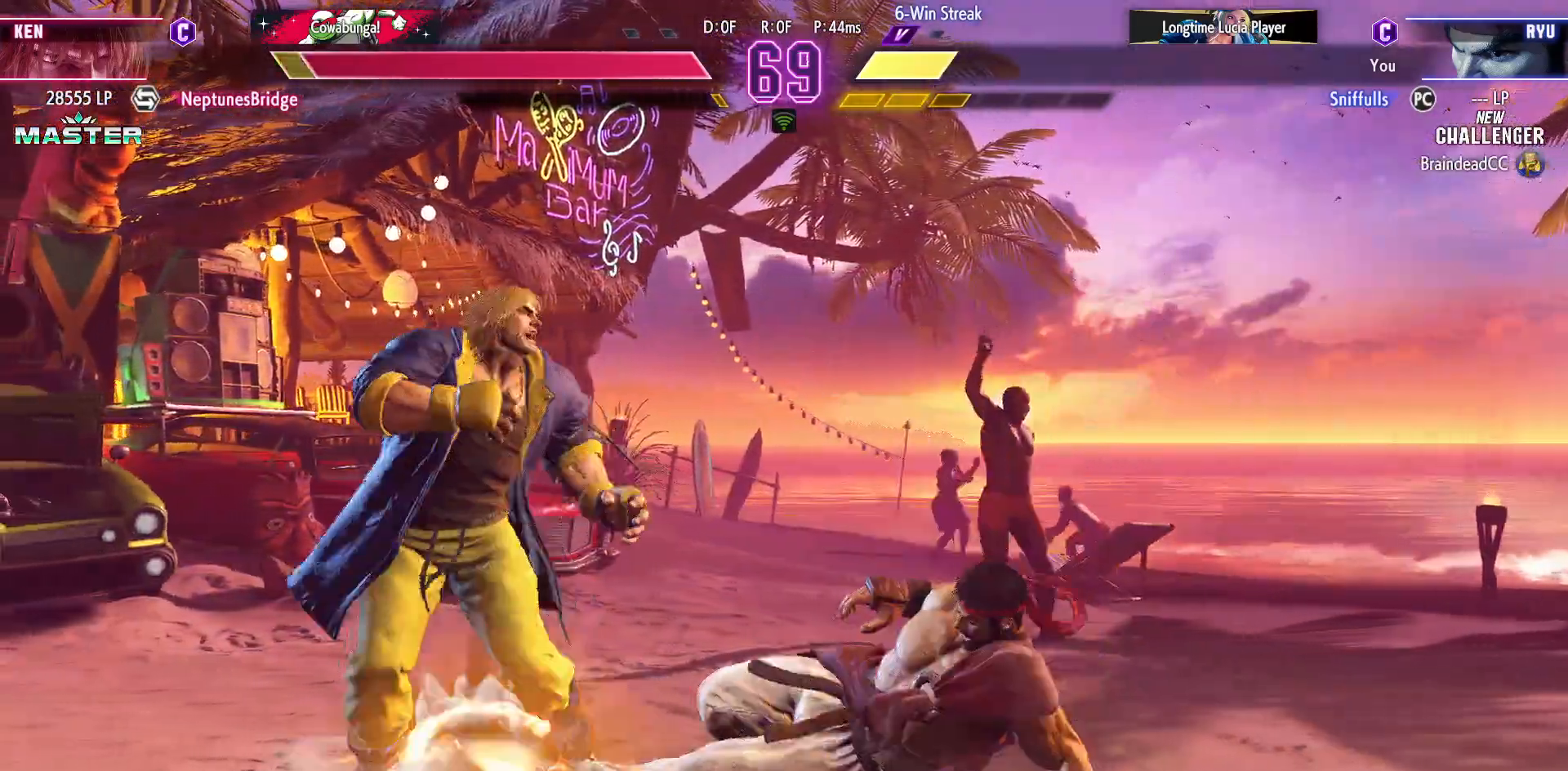
{"buttons": [], "events": [[67, "CIRCLE", "up"], [67, "TRIANGLE", "up"], [383, "TRIANGLE", "down"], [500, "TRIANGLE", "up"]]}
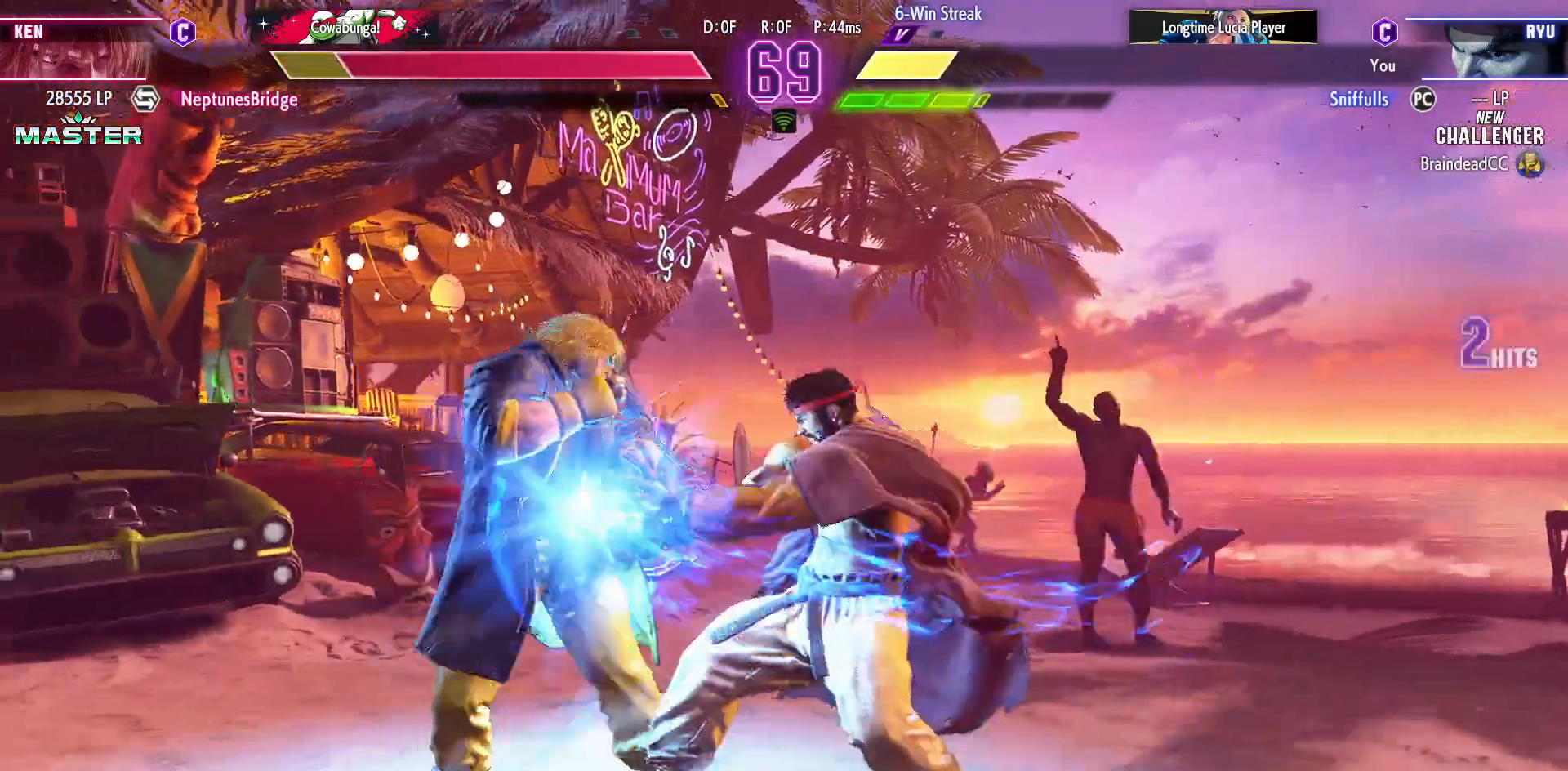
{"buttons": ["DPAD_DOWN", "DPAD_RIGHT"], "events": [[267, "DPAD_DOWN", "down"], [300, "DPAD_RIGHT", "down"]]}
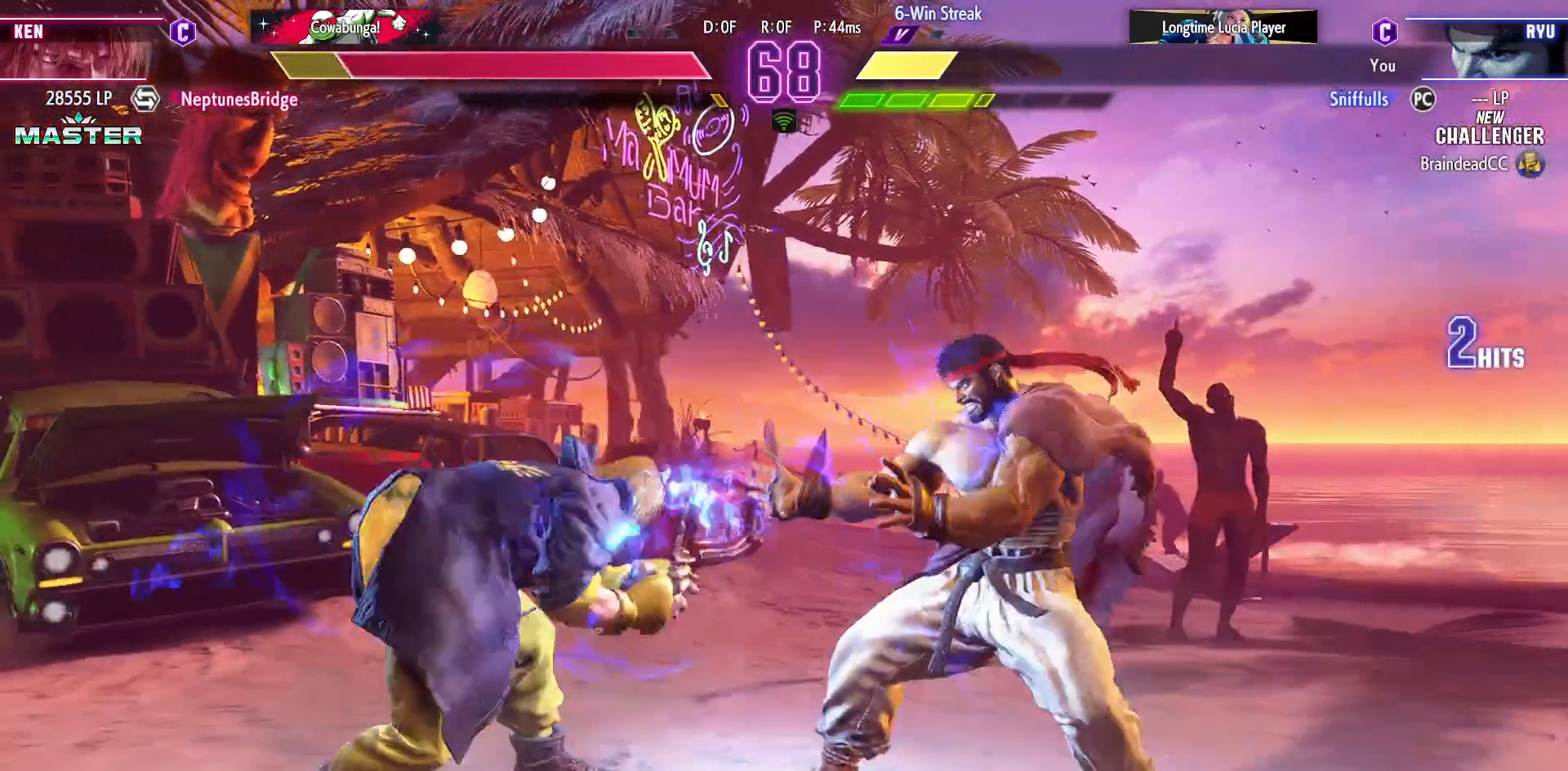
{"buttons": ["CROSS", "SQUARE", "DPAD_LEFT"], "events": [[17, "DPAD_RIGHT", "up"], [33, "DPAD_DOWN", "up"], [67, "DPAD_LEFT", "down"], [400, "CROSS", "down"], [400, "SQUARE", "down"]]}
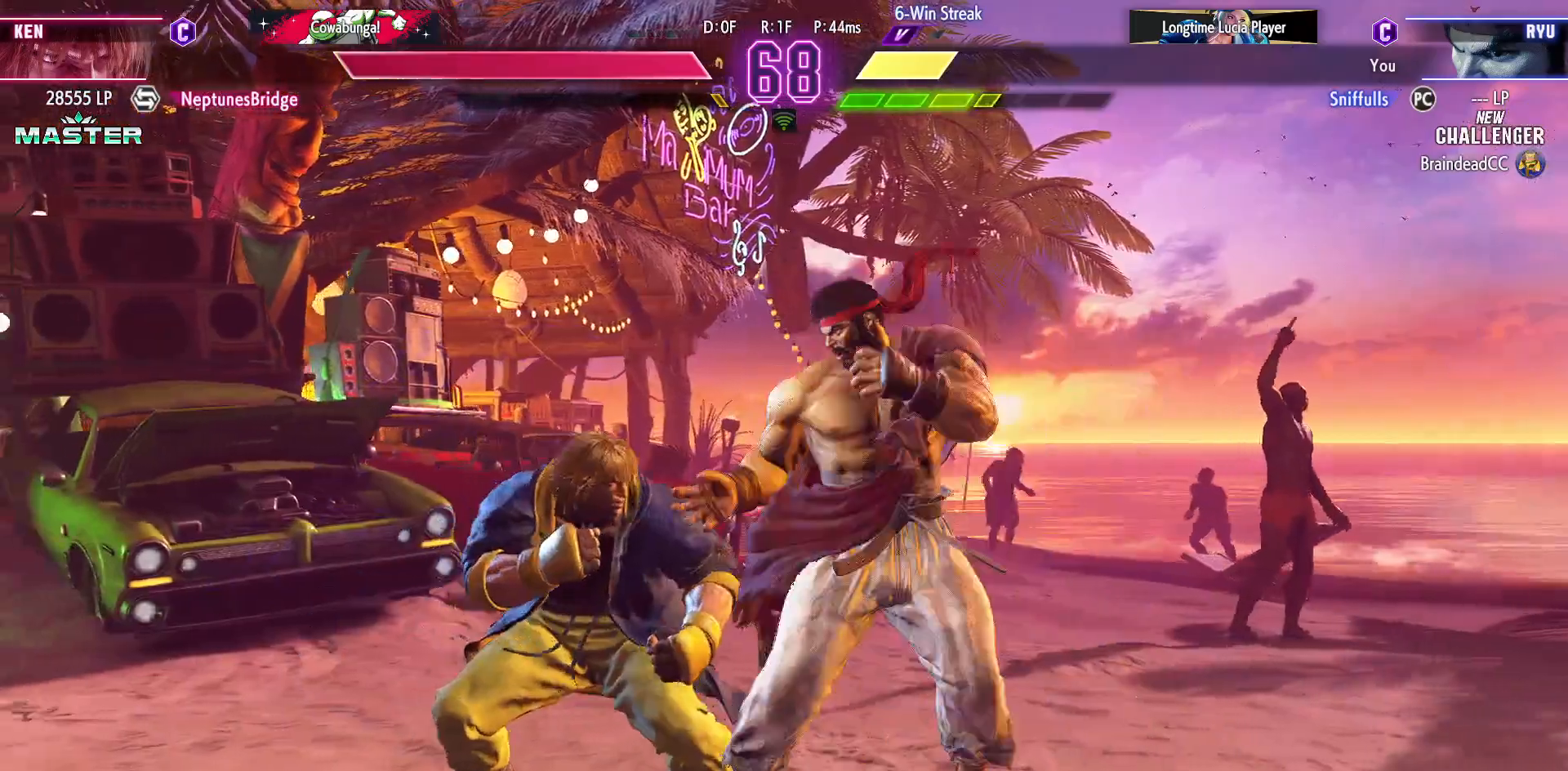
{"buttons": ["DPAD_DOWN", "DPAD_RIGHT"], "events": [[17, "SQUARE", "up"], [33, "CROSS", "up"], [33, "DPAD_LEFT", "up"], [50, "DPAD_RIGHT", "down"], [133, "DPAD_DOWN", "down"]]}
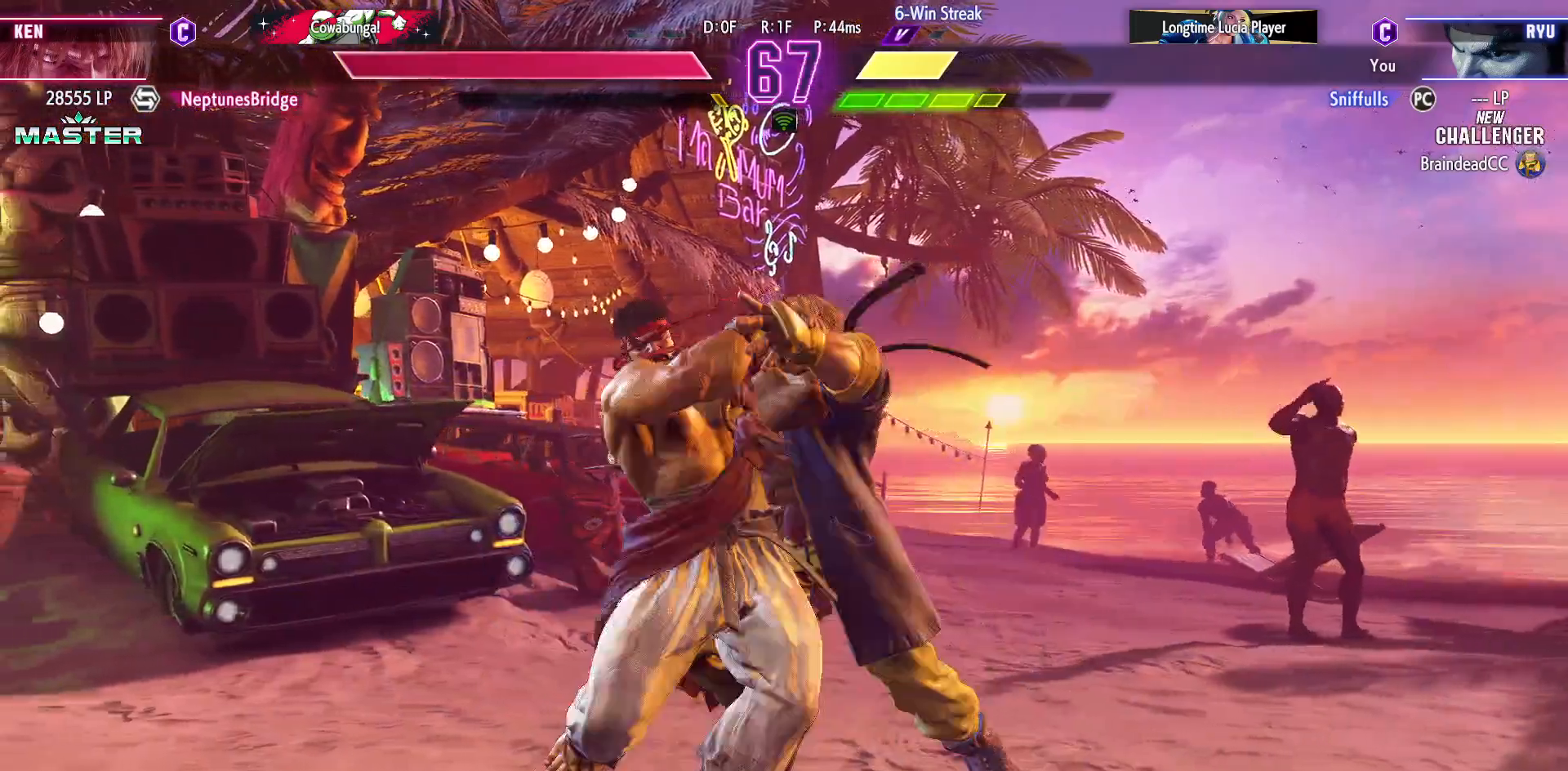
{"buttons": ["DPAD_DOWN", "DPAD_RIGHT"], "events": []}
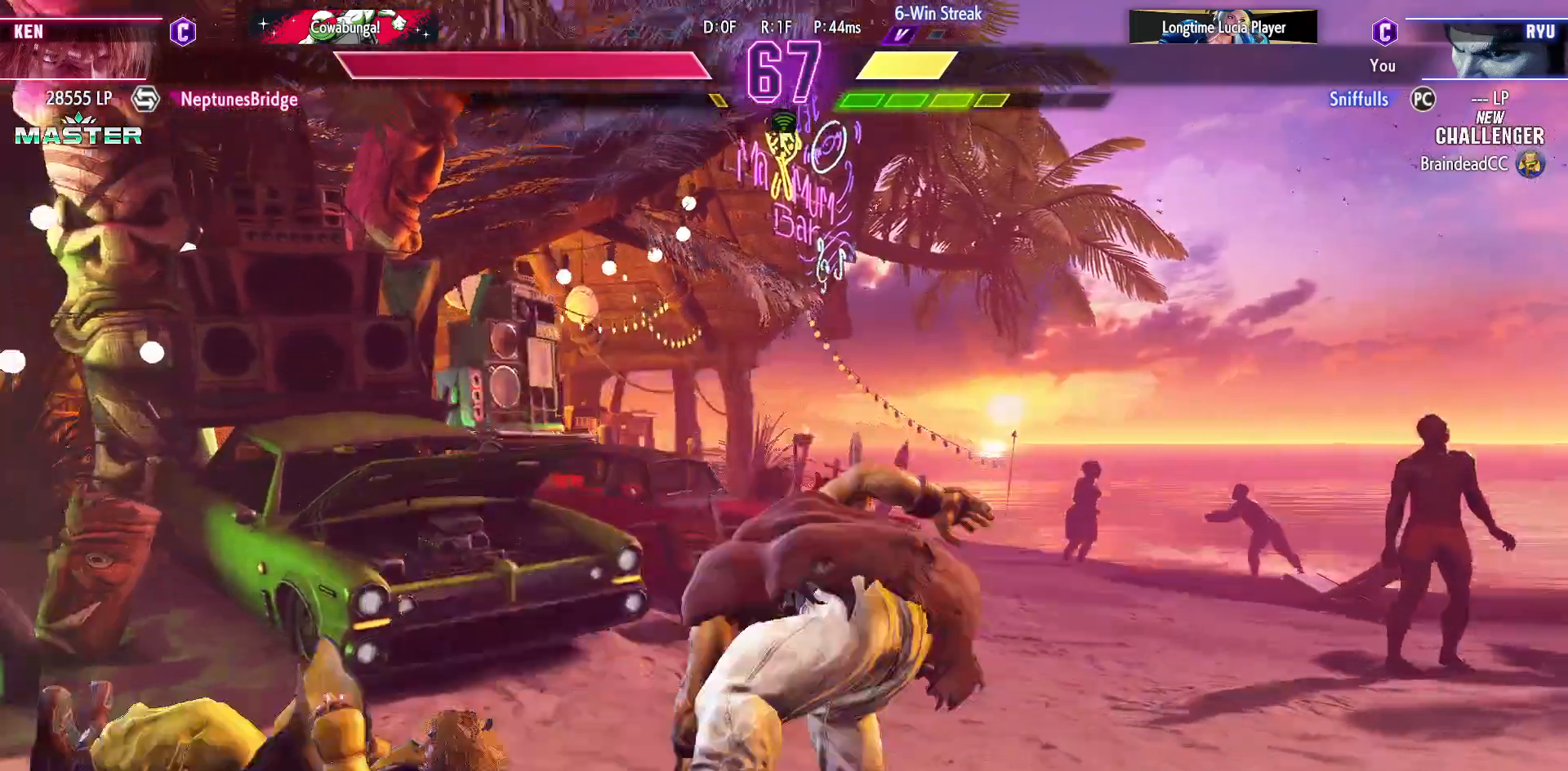
{"buttons": ["DPAD_DOWN"], "events": [[117, "DPAD_DOWN", "up"], [133, "DPAD_RIGHT", "up"], [150, "DPAD_LEFT", "down"], [367, "DPAD_LEFT", "up"], [483, "DPAD_DOWN", "down"]]}
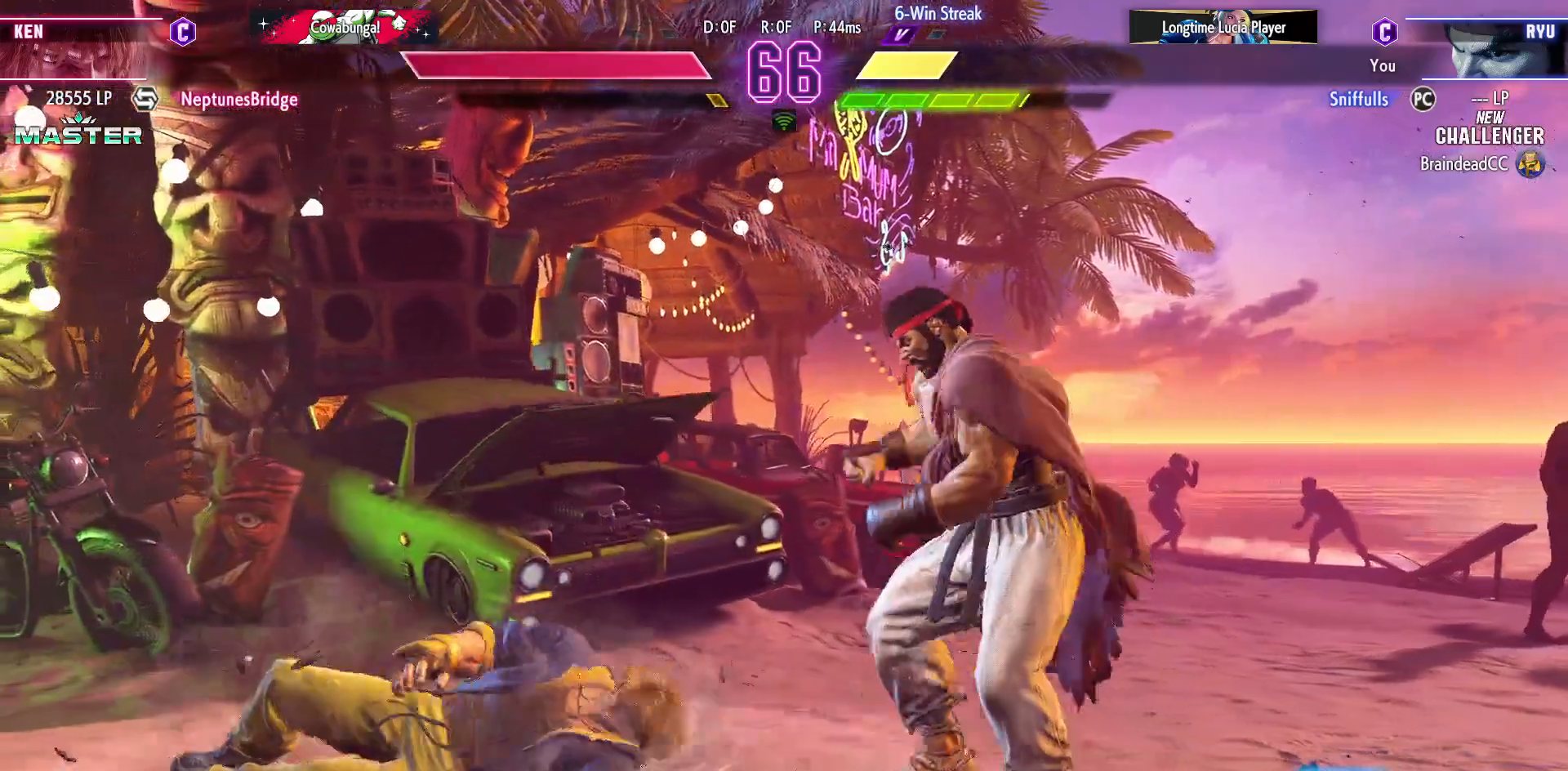
{"buttons": ["DPAD_DOWN", "DPAD_RIGHT"], "events": [[67, "DPAD_LEFT", "down"], [100, "DPAD_DOWN", "up"], [117, "R2", "down"], [167, "DPAD_LEFT", "up"], [183, "R2", "up"], [350, "DPAD_DOWN", "down"], [383, "DPAD_RIGHT", "down"]]}
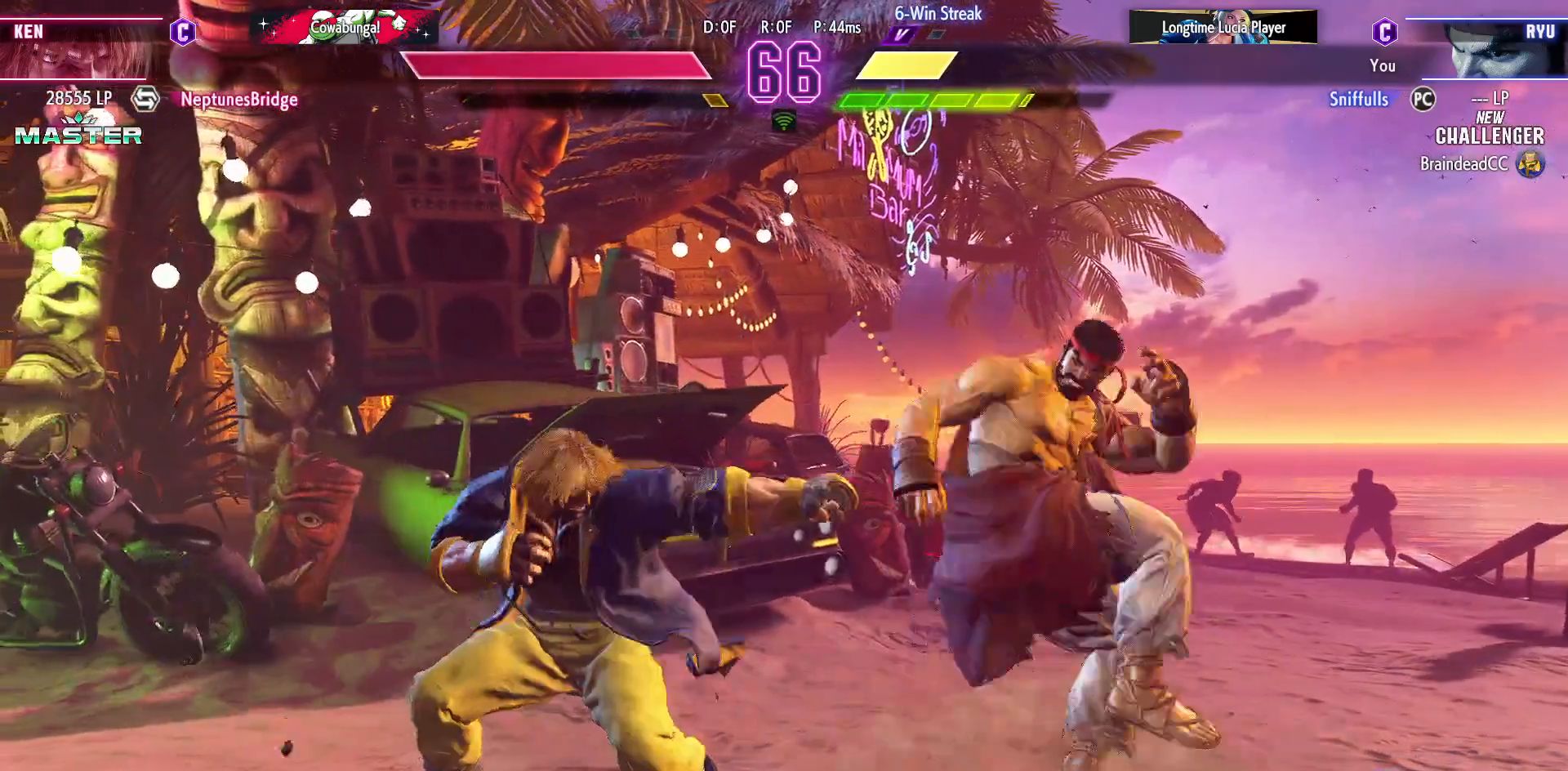
{"buttons": ["DPAD_DOWN", "DPAD_RIGHT"], "events": []}
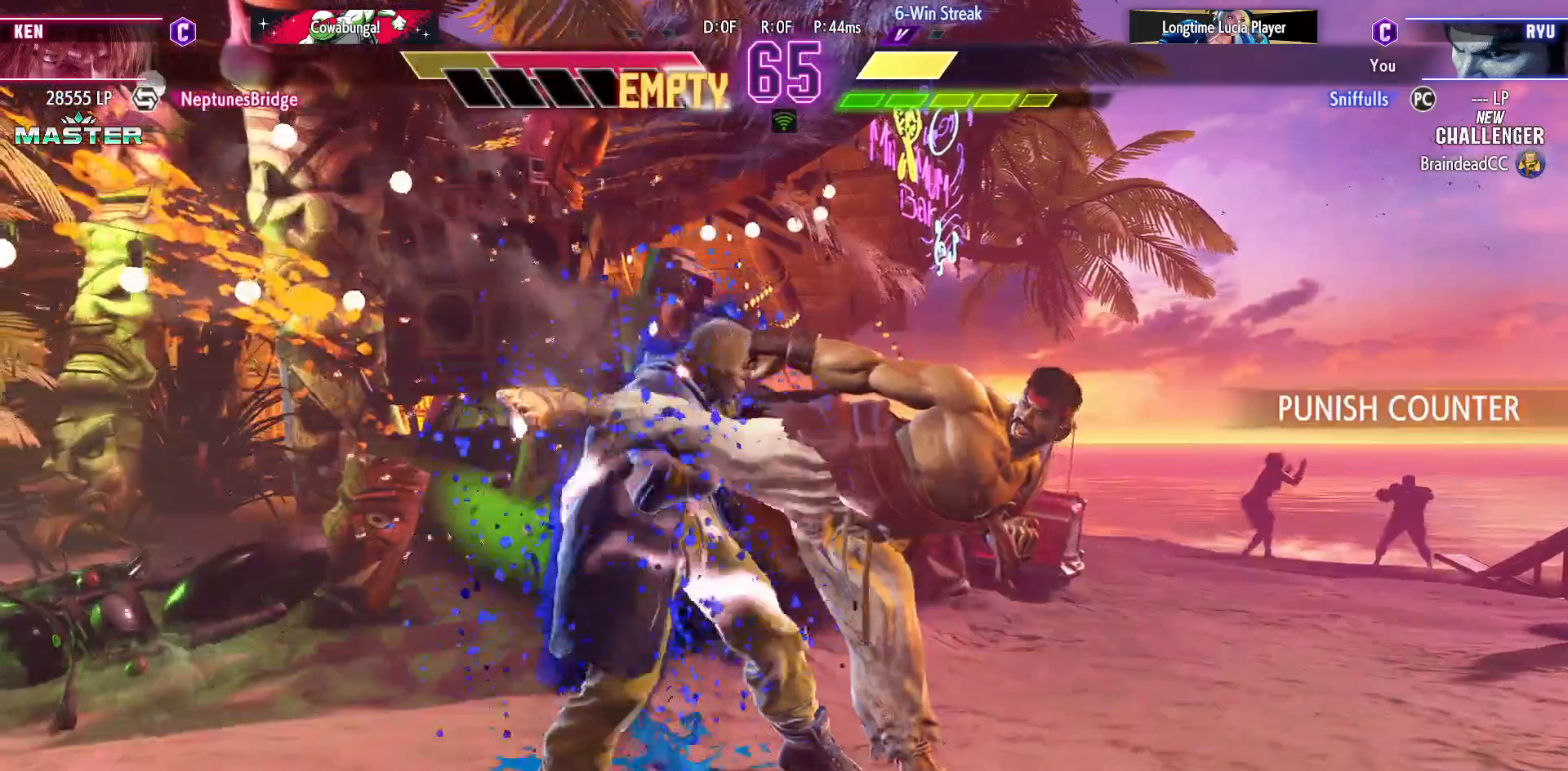
{"buttons": [], "events": [[67, "DPAD_DOWN", "up"], [67, "DPAD_RIGHT", "up"], [417, "DPAD_LEFT", "down"], [483, "DPAD_LEFT", "up"]]}
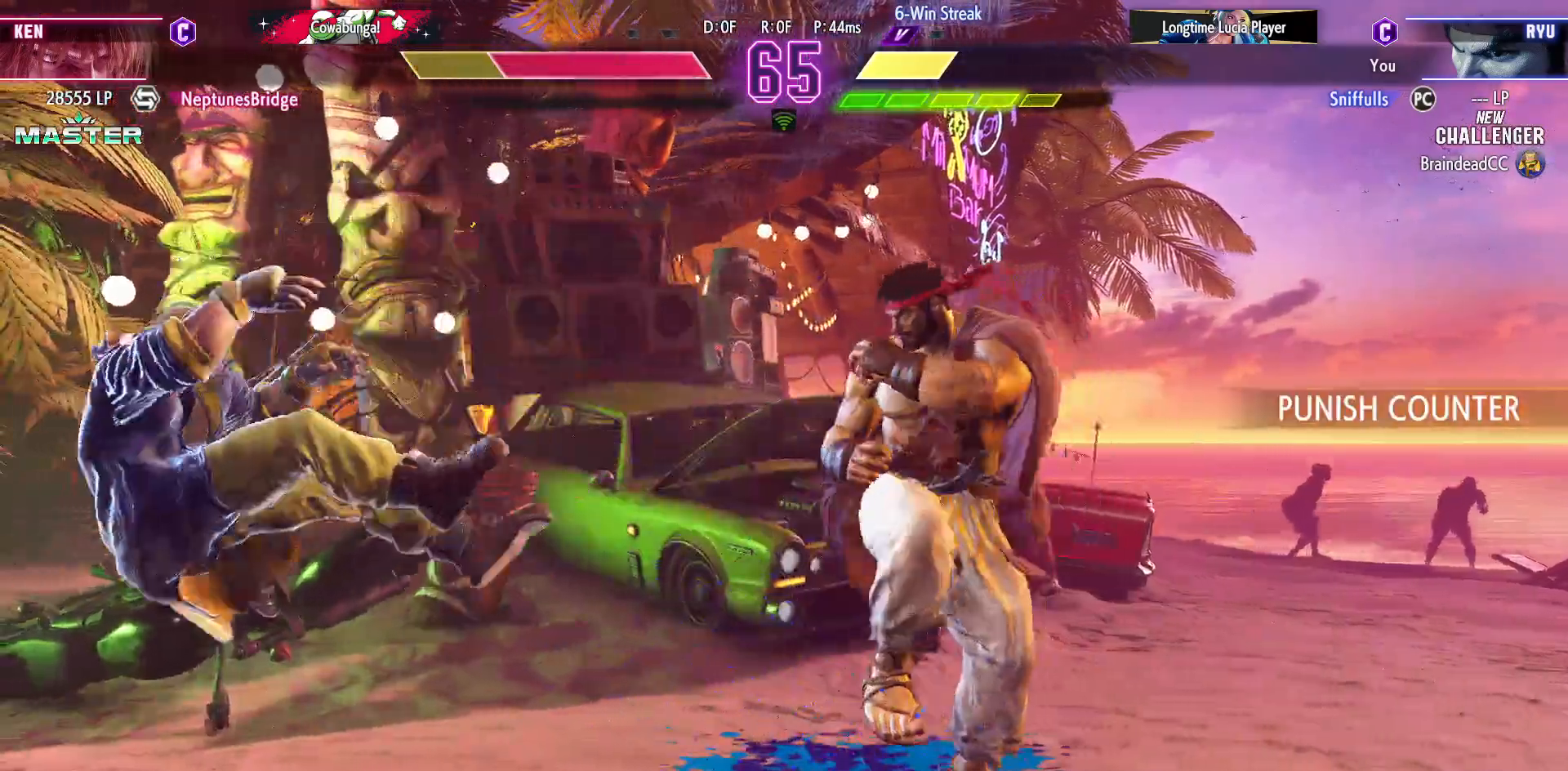
{"buttons": ["DPAD_RIGHT"], "events": [[100, "DPAD_LEFT", "down"], [450, "DPAD_LEFT", "up"], [467, "DPAD_RIGHT", "down"]]}
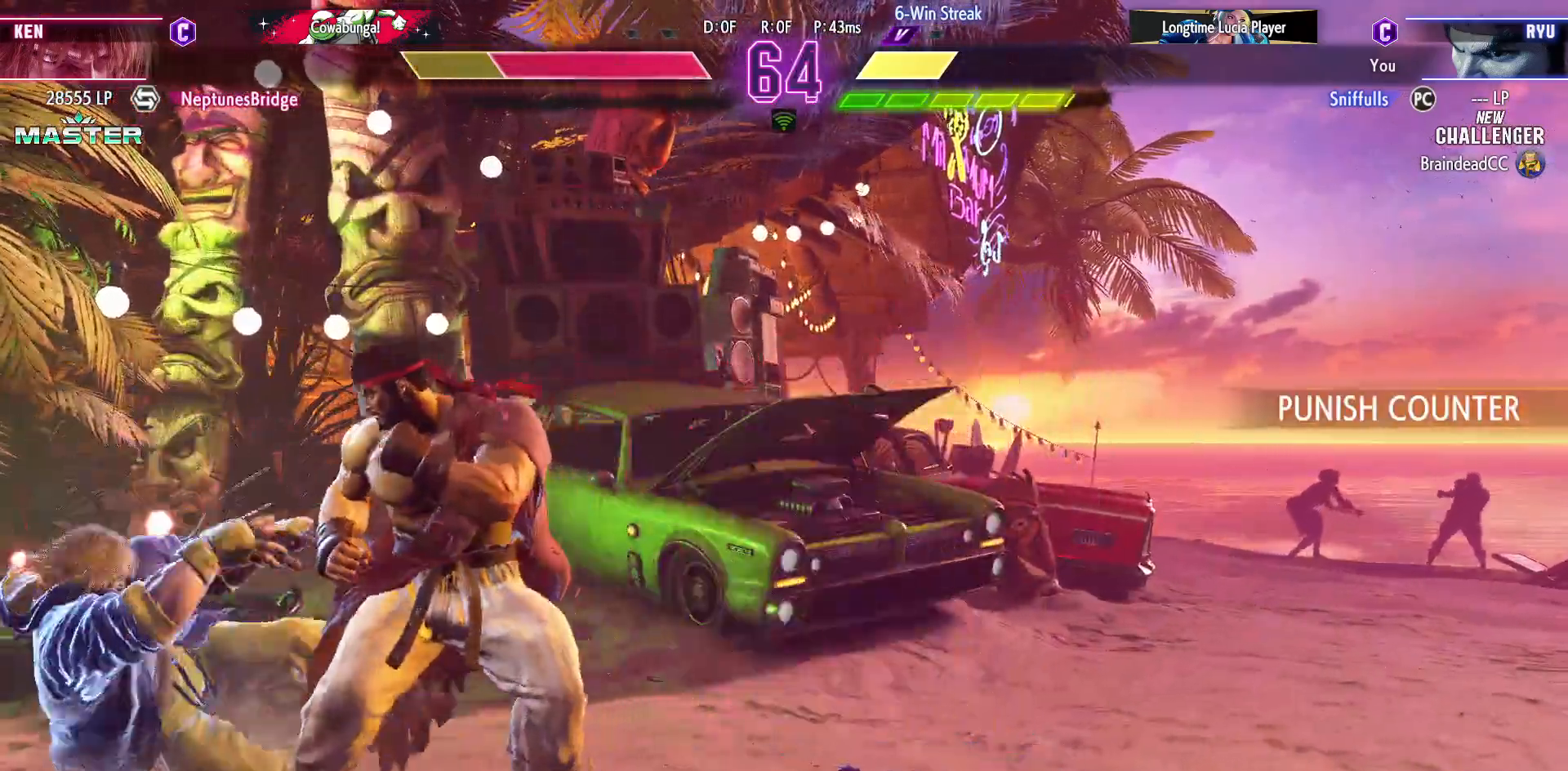
{"buttons": ["DPAD_LEFT"], "events": [[367, "DPAD_LEFT", "down"], [367, "DPAD_RIGHT", "up"]]}
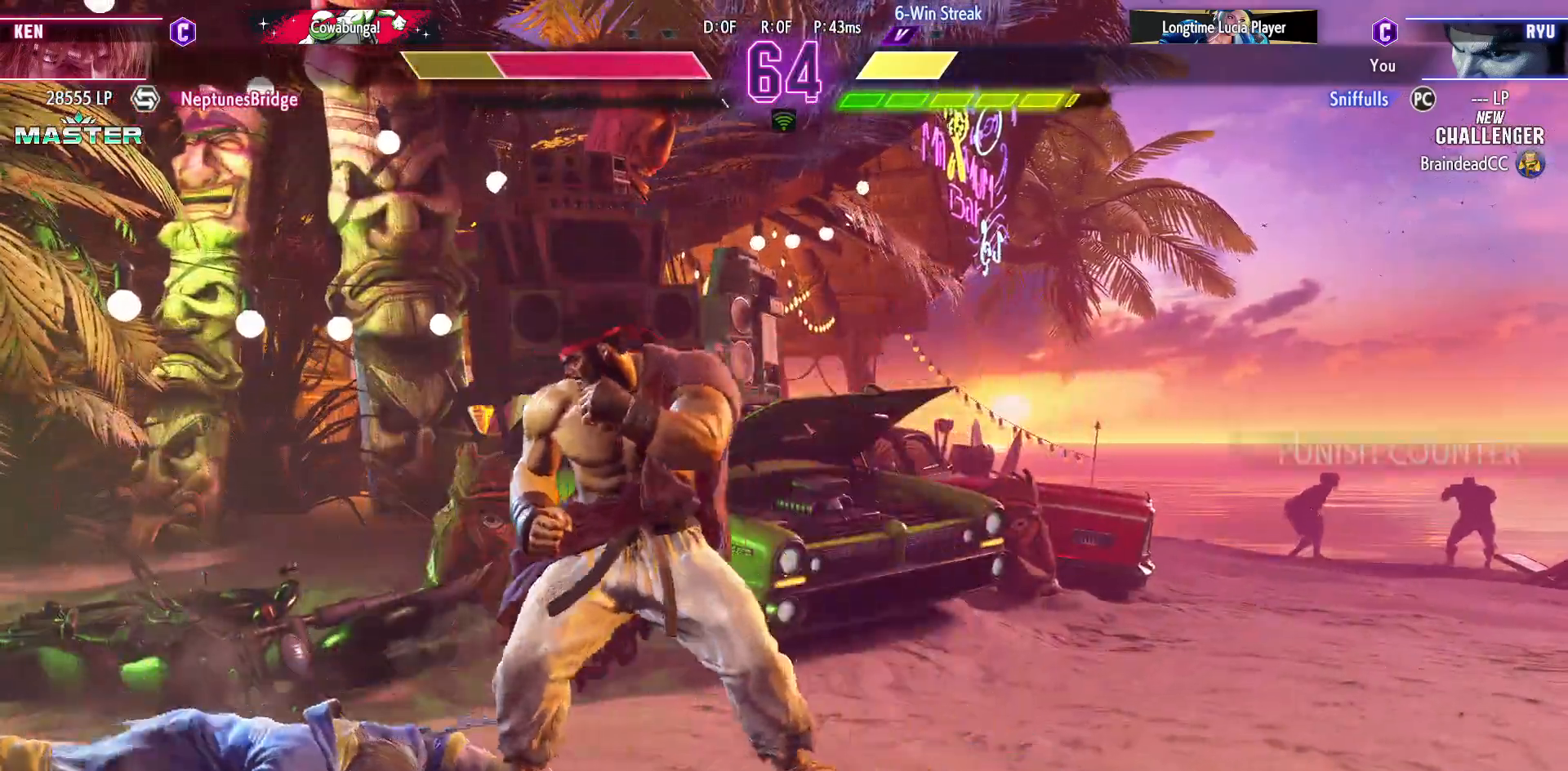
{"buttons": ["SQUARE", "DPAD_DOWN", "DPAD_RIGHT"], "events": [[450, "DPAD_DOWN", "down"], [450, "DPAD_LEFT", "up"], [483, "DPAD_RIGHT", "down"], [483, "SQUARE", "down"]]}
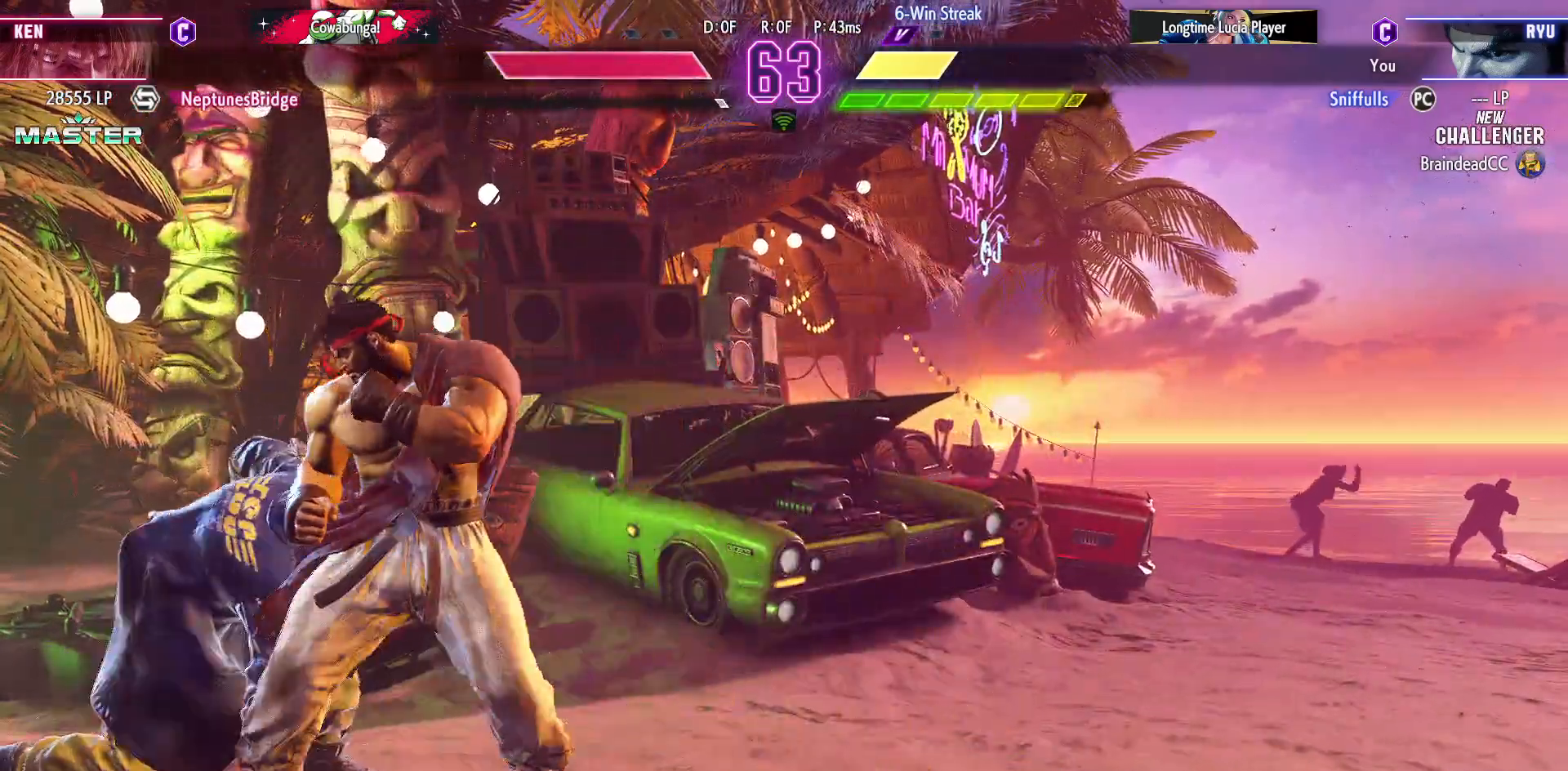
{"buttons": ["DPAD_DOWN", "DPAD_RIGHT"], "events": [[117, "SQUARE", "up"], [317, "SQUARE", "down"], [417, "SQUARE", "up"]]}
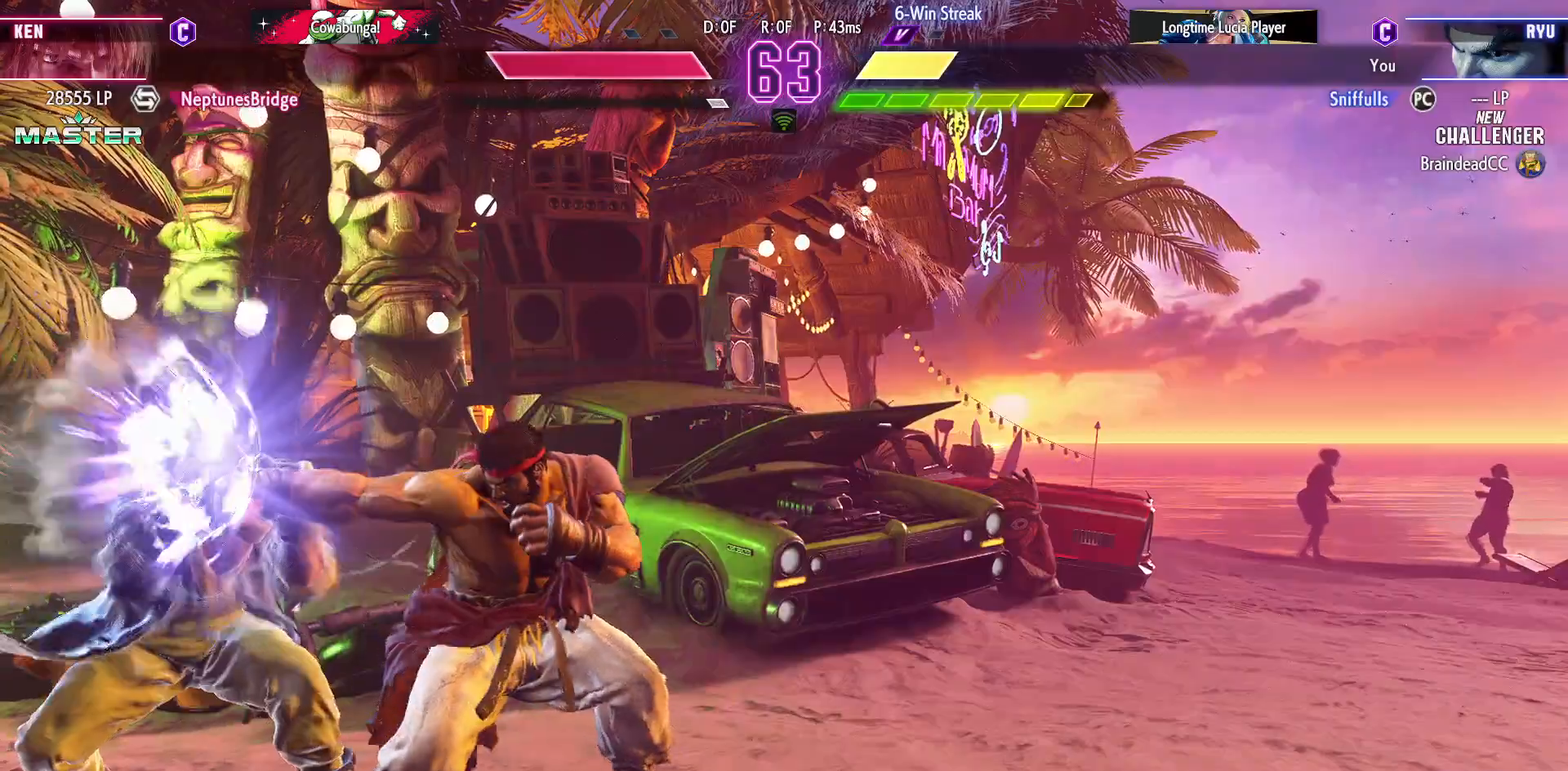
{"buttons": ["CIRCLE", "DPAD_DOWN", "DPAD_RIGHT"], "events": [[150, "SQUARE", "down"], [250, "SQUARE", "up"], [467, "CIRCLE", "down"]]}
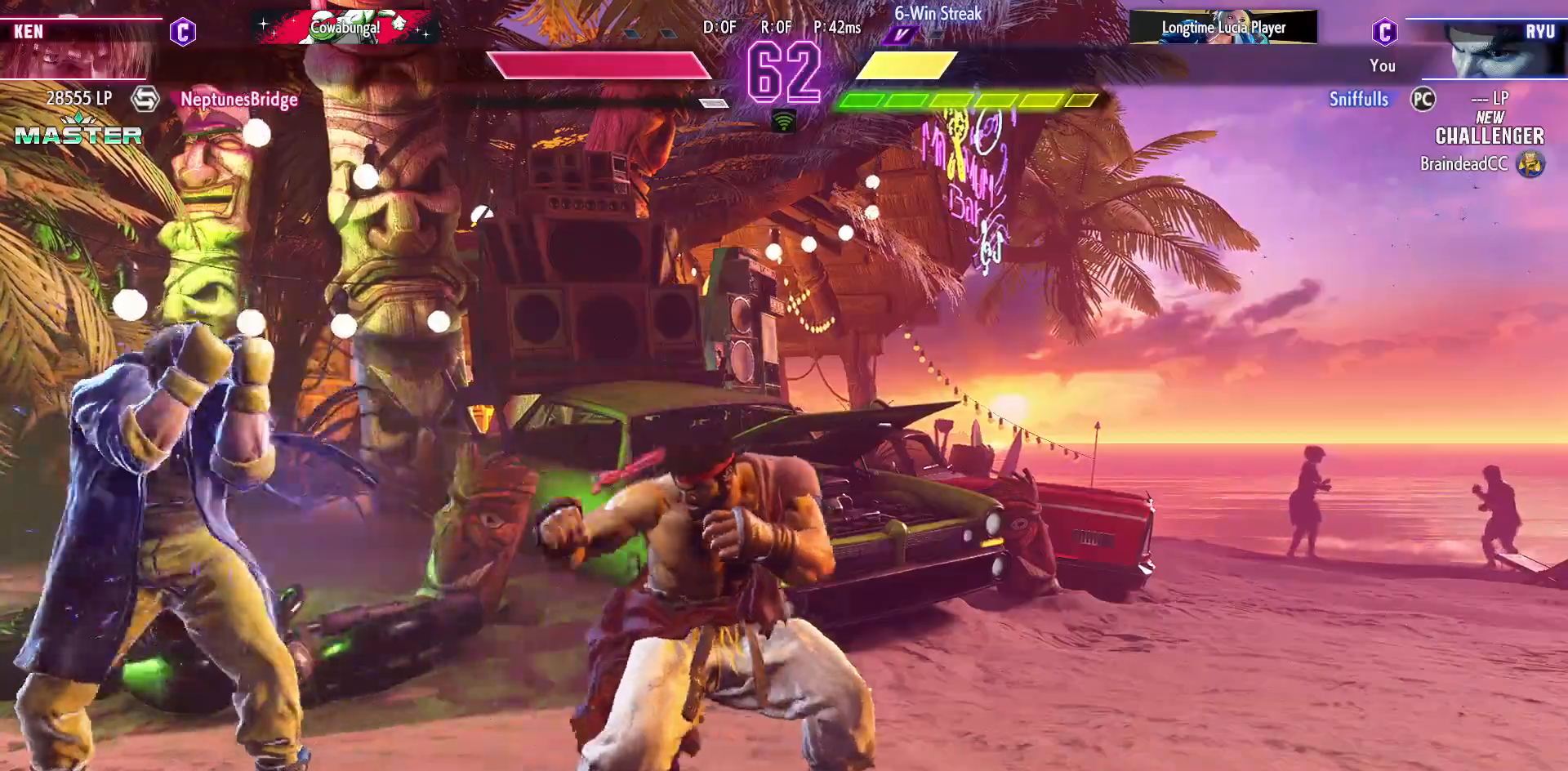
{"buttons": ["DPAD_DOWN", "DPAD_RIGHT"], "events": [[50, "CIRCLE", "up"], [133, "DPAD_DOWN", "up"], [133, "DPAD_RIGHT", "up"], [150, "CIRCLE", "down"], [150, "TRIANGLE", "down"], [233, "CIRCLE", "up"], [233, "TRIANGLE", "up"], [483, "DPAD_DOWN", "down"], [483, "DPAD_RIGHT", "down"]]}
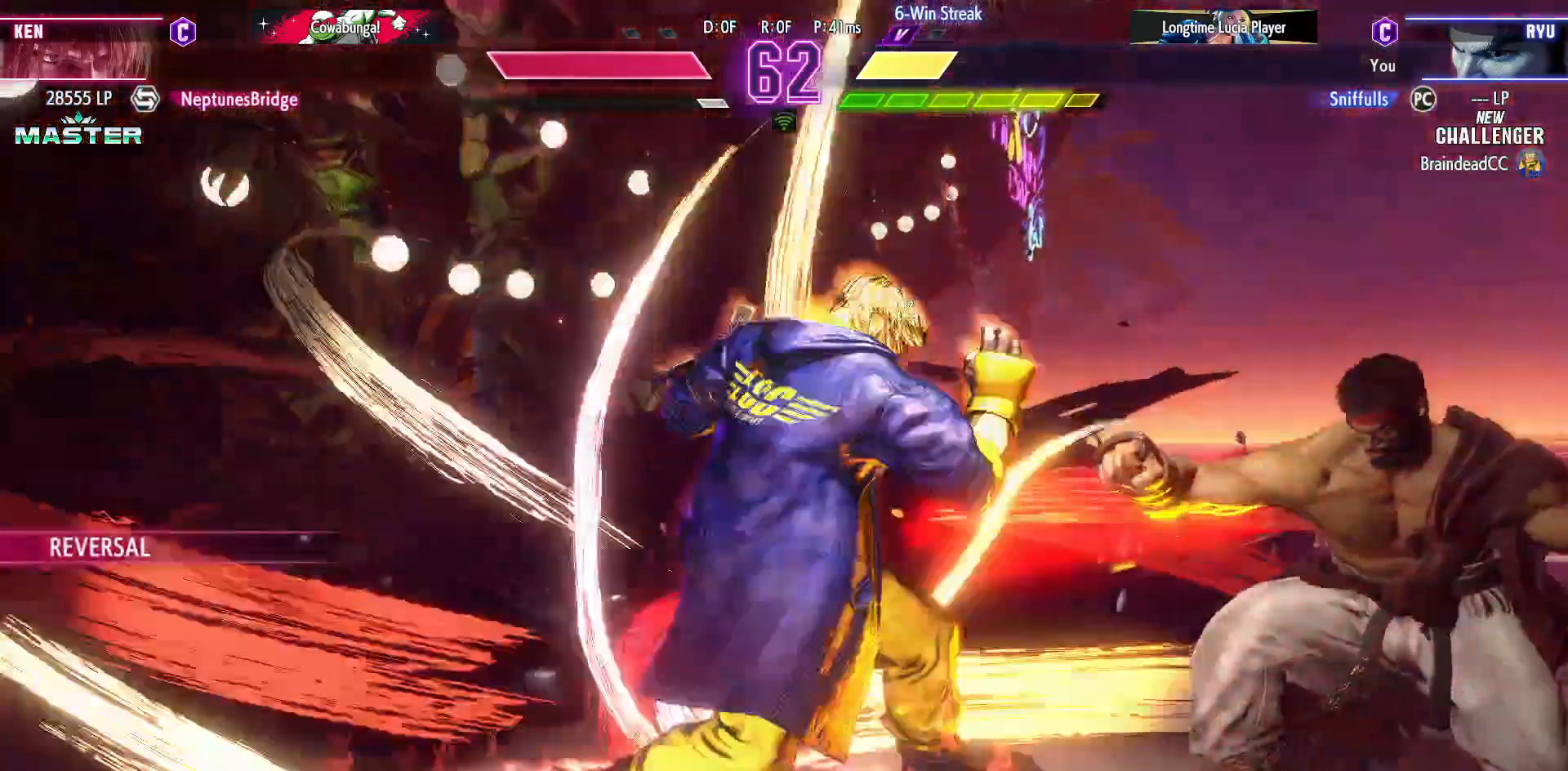
{"buttons": ["DPAD_DOWN", "DPAD_RIGHT"], "events": []}
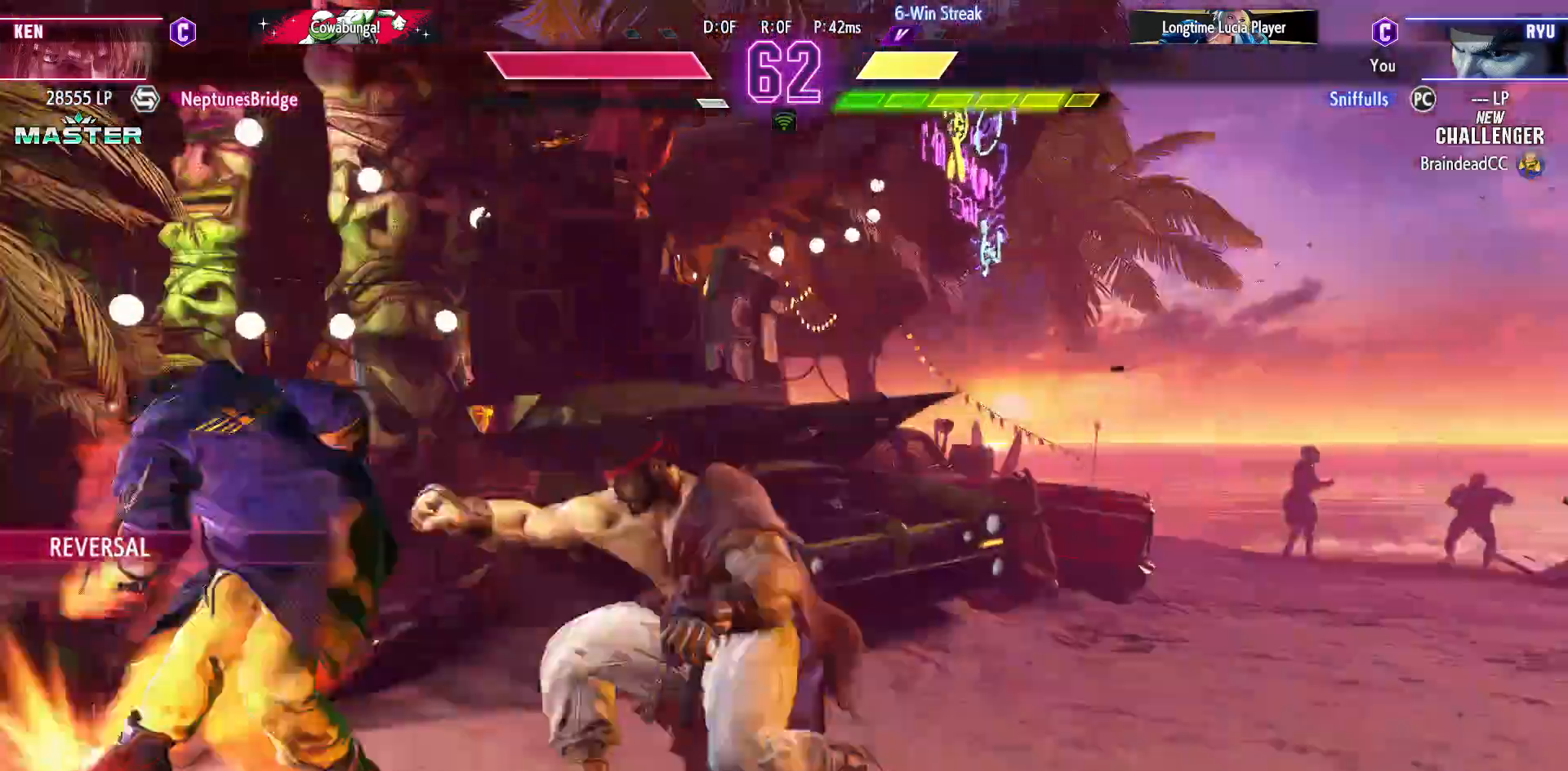
{"buttons": ["DPAD_DOWN", "DPAD_RIGHT"], "events": []}
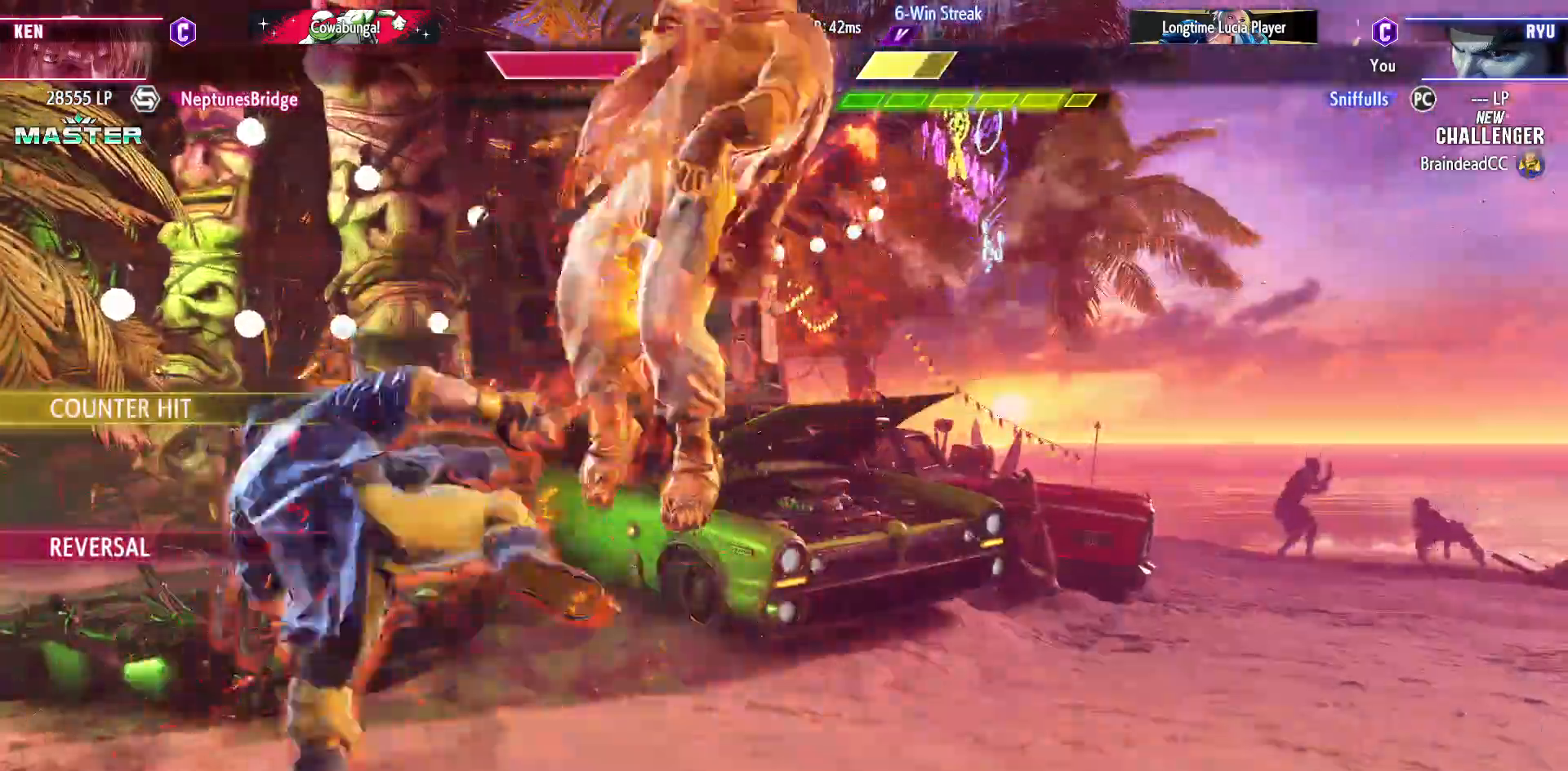
{"buttons": ["DPAD_DOWN", "DPAD_RIGHT"], "events": []}
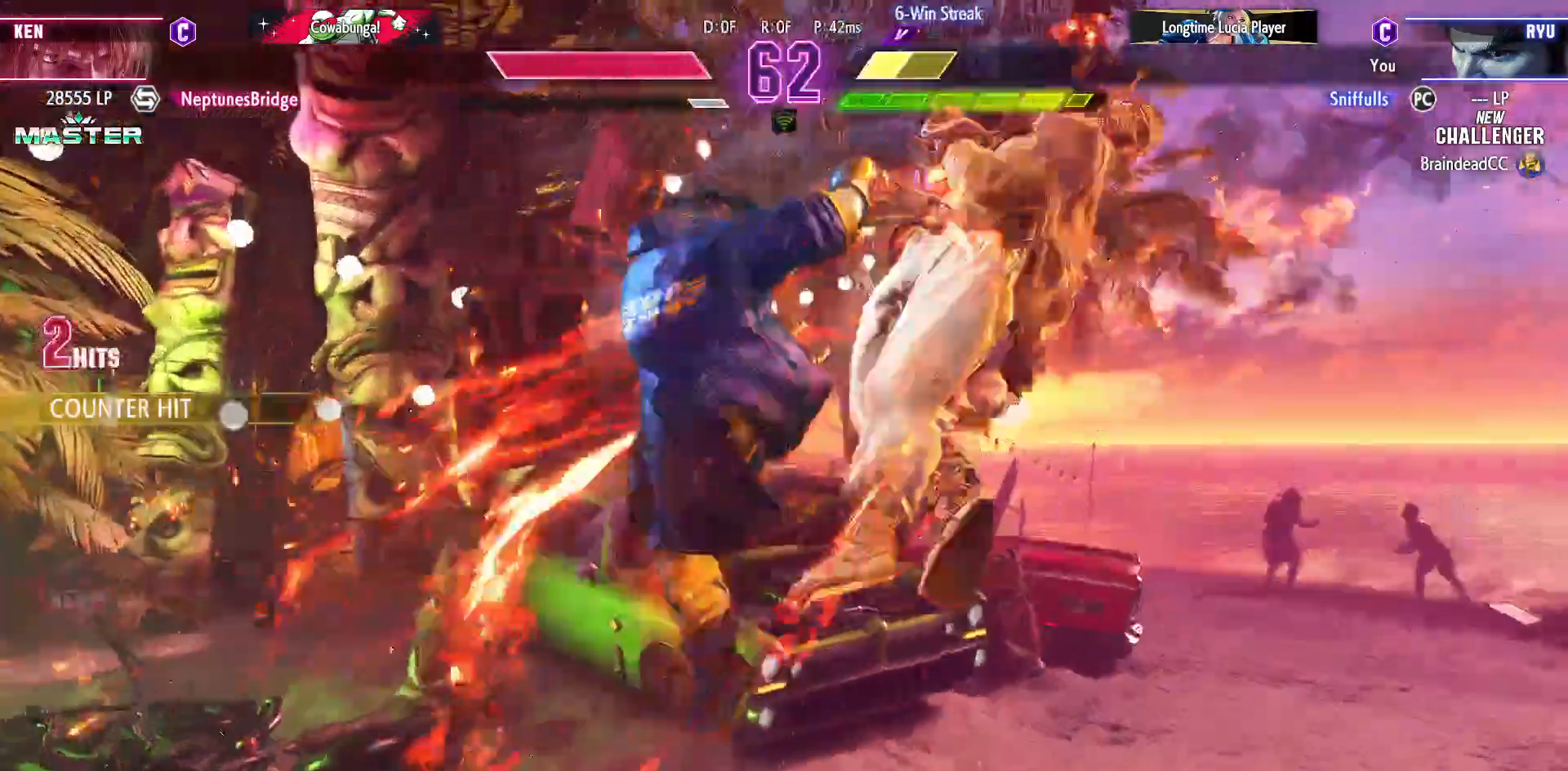
{"buttons": [], "events": [[100, "DPAD_RIGHT", "up"], [133, "DPAD_DOWN", "up"]]}
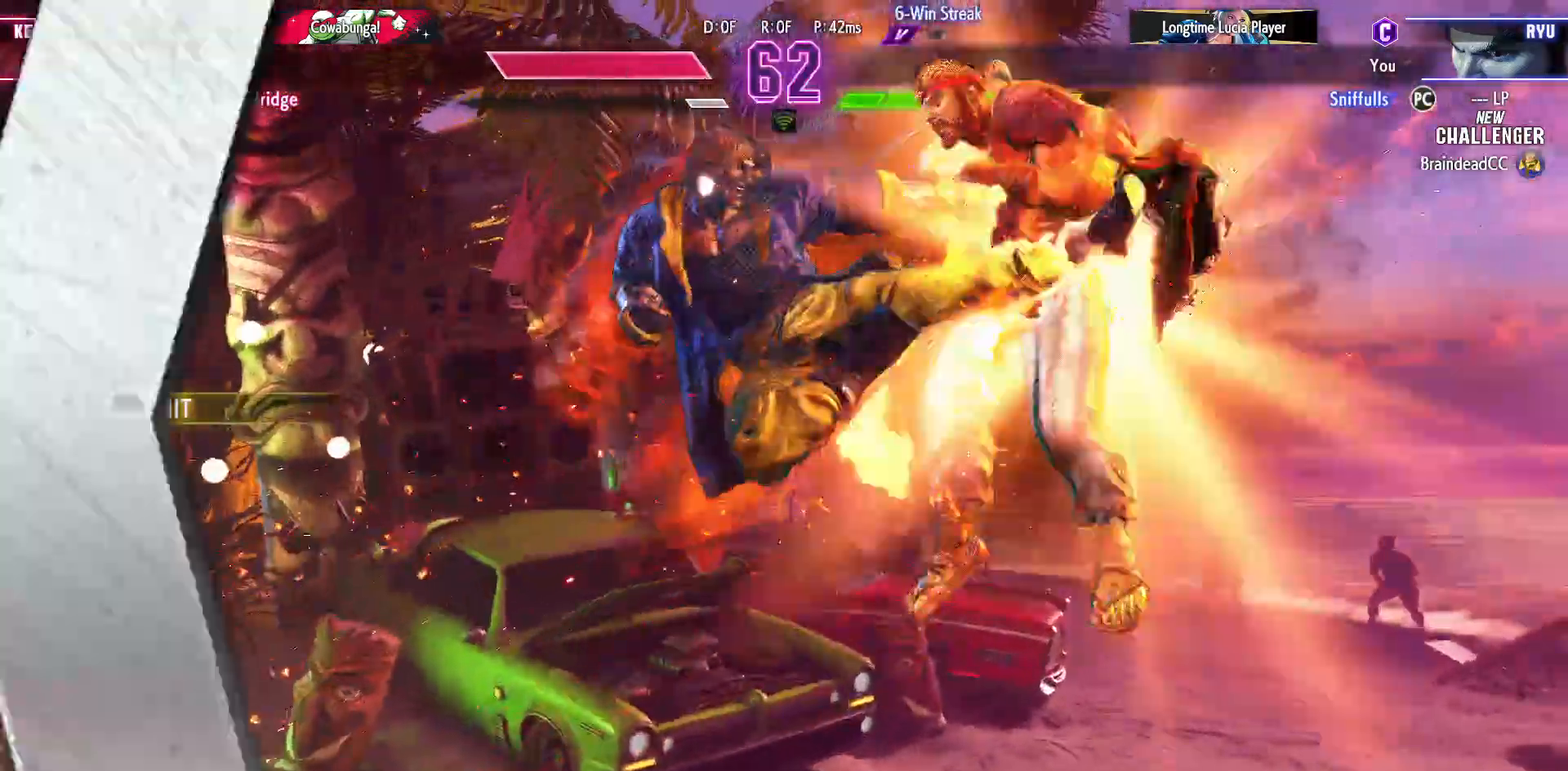
{"buttons": [], "events": []}
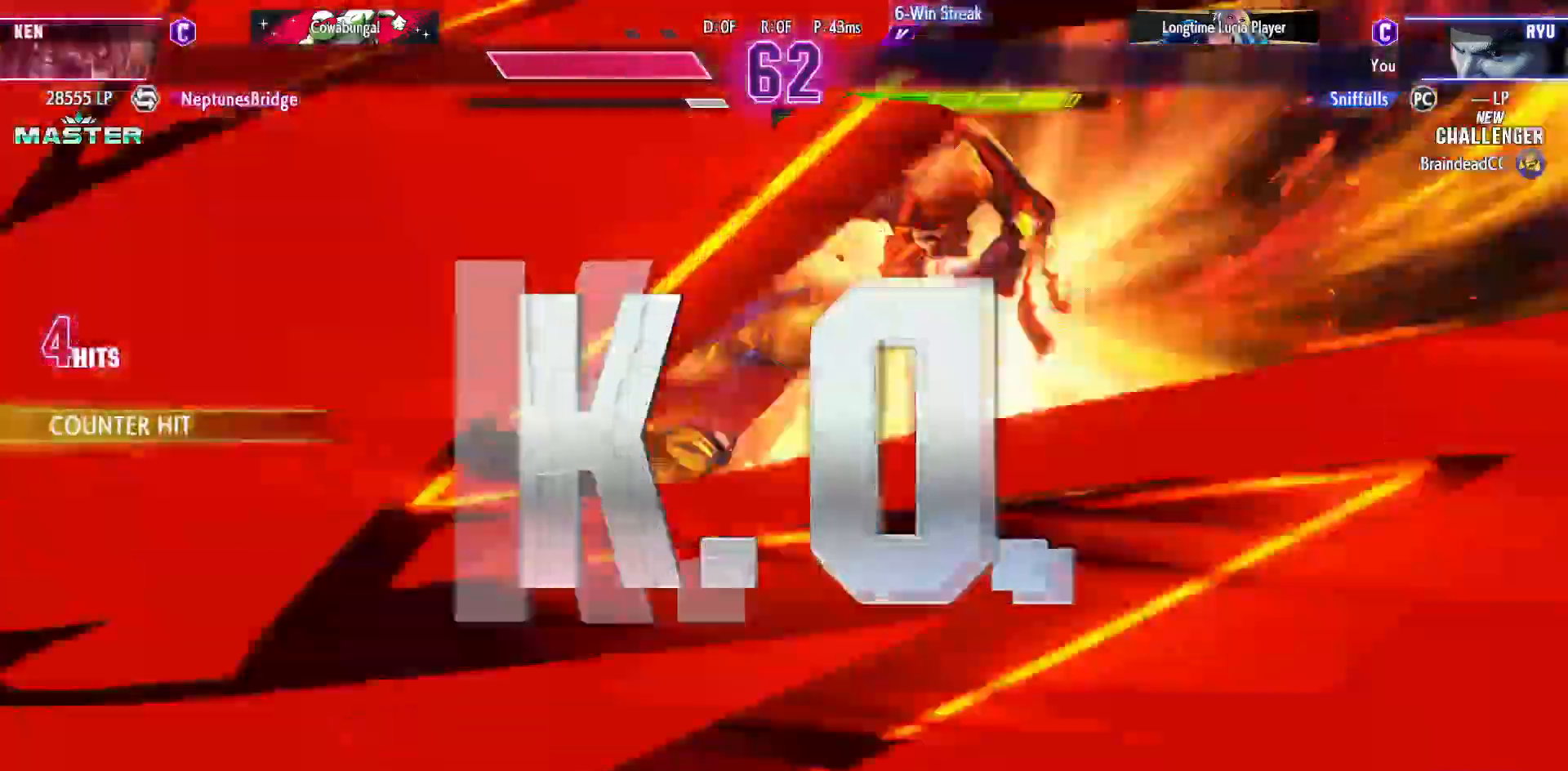
{"buttons": [], "events": []}
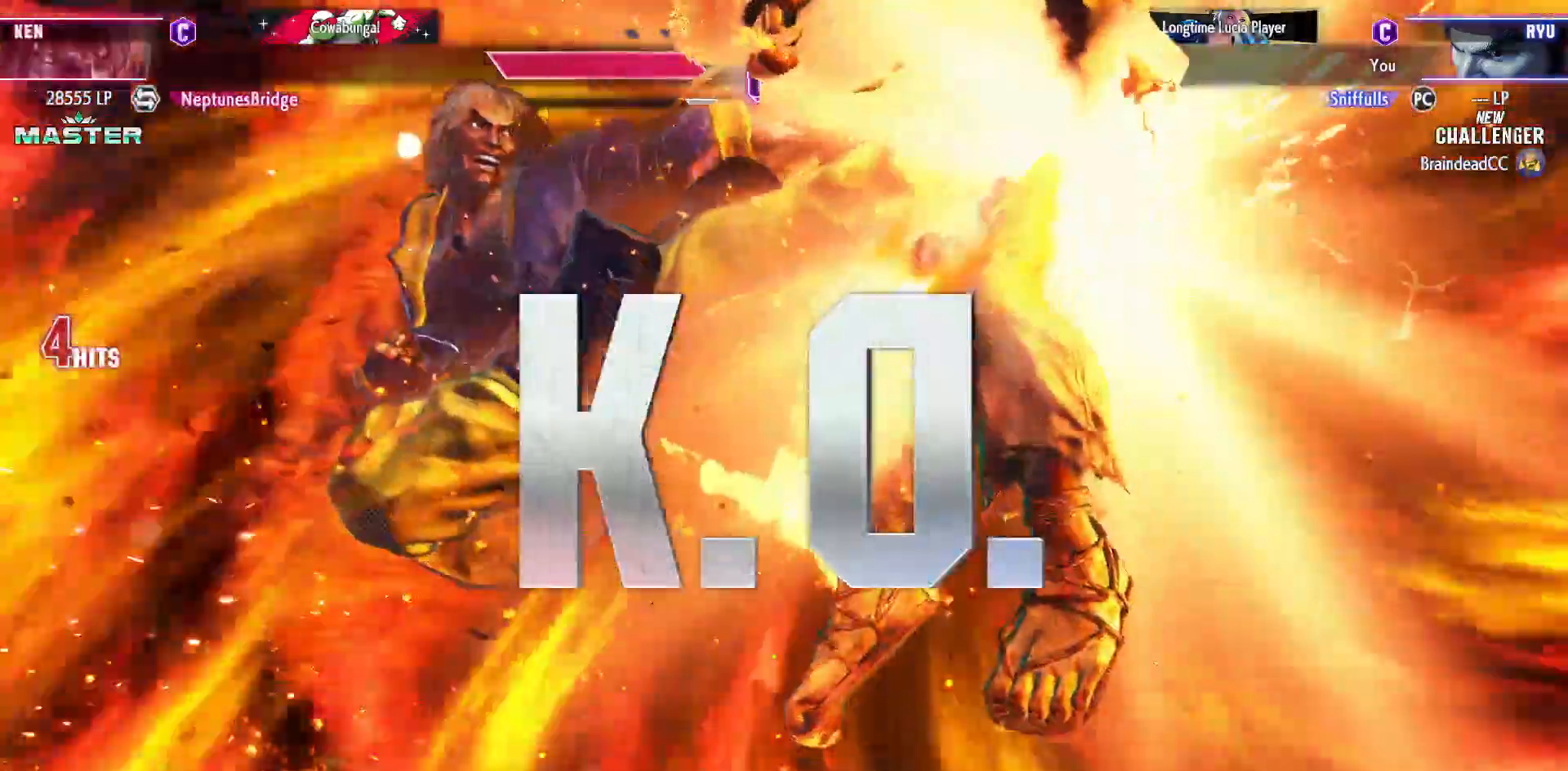
{"buttons": [], "events": []}
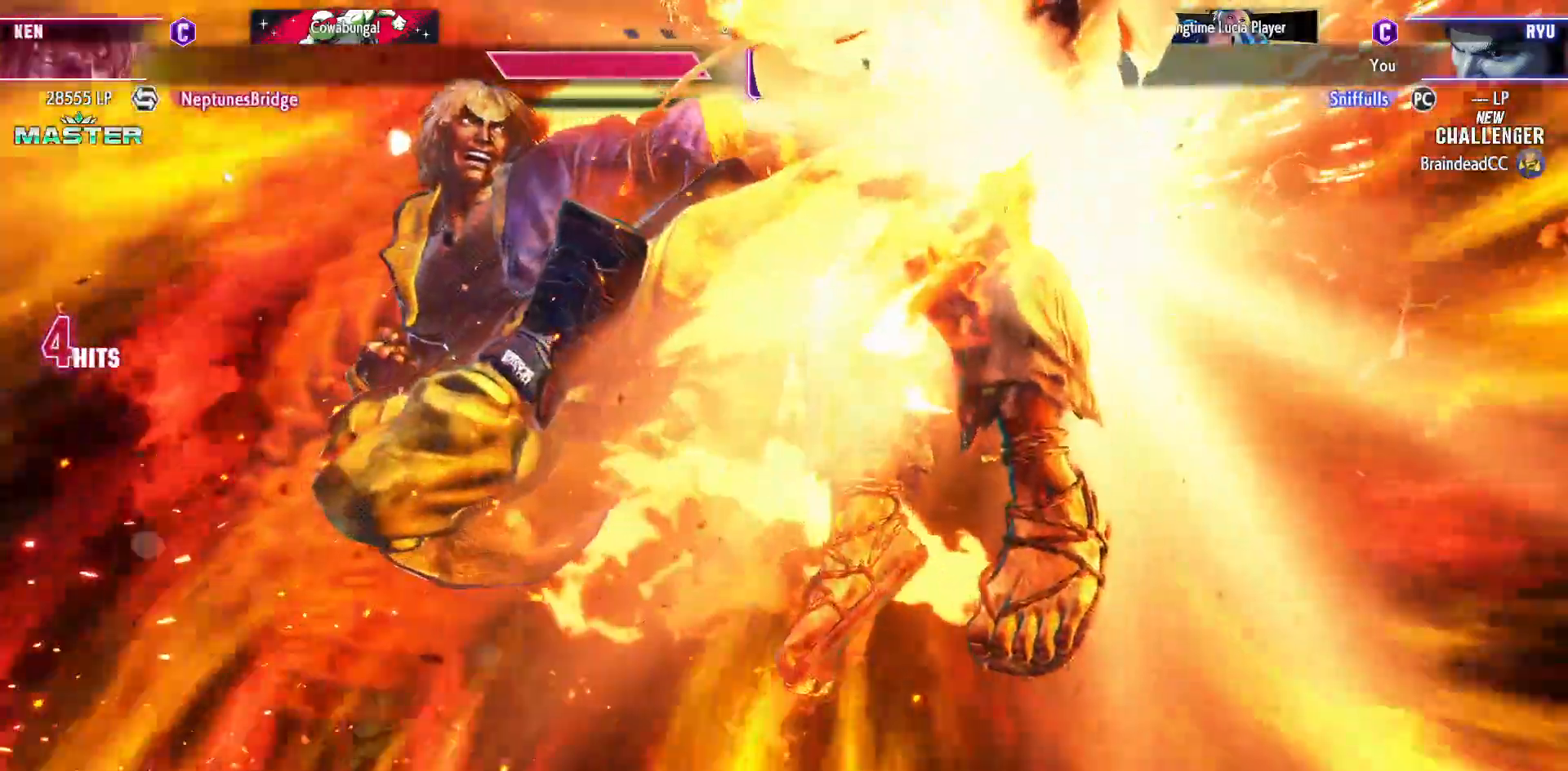
{"buttons": [], "events": []}
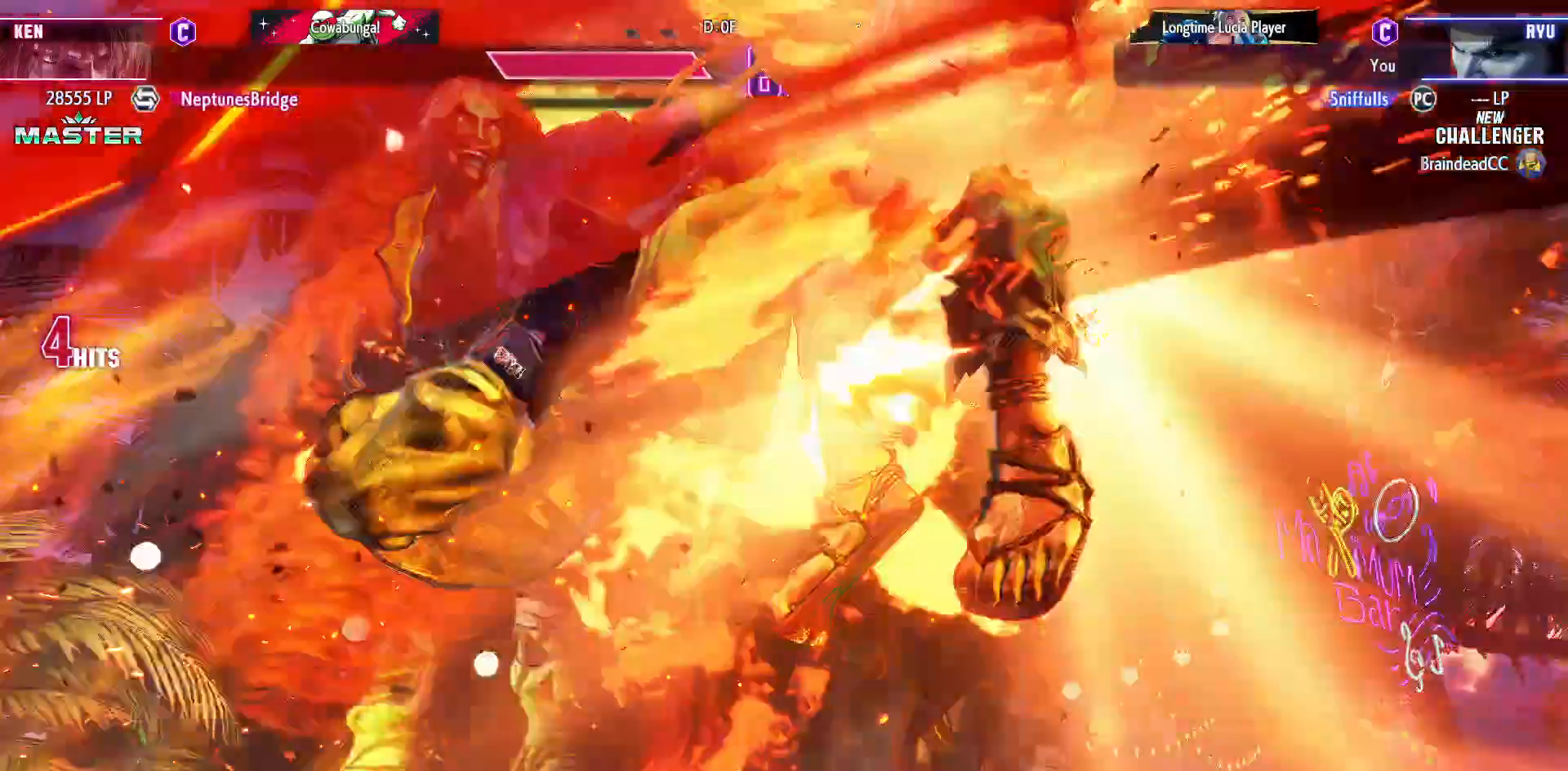
{"buttons": [], "events": []}